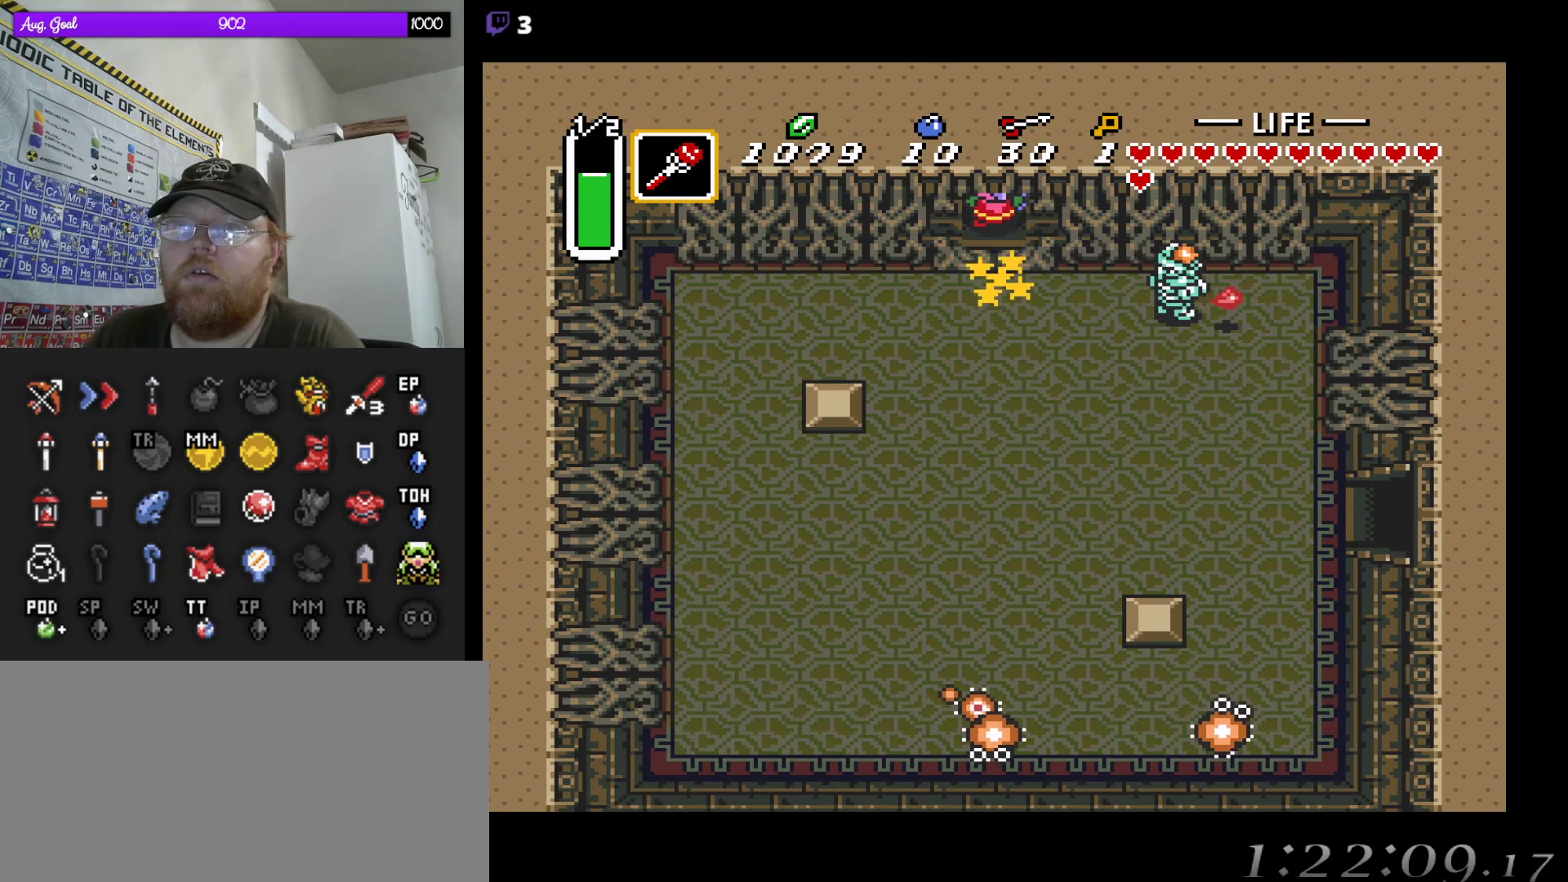
Gameplay with a controller (Nintendo layout); each line is a JSON object with the inputs held at the frame after it. "events" lists button and stick changes between this image and that frame as [ms after this image, input, new state], when the widget could be followed in between. Not read: A L3 R3.
{"buttons": ["DPAD_UP", "DPAD_RIGHT"], "events": [[467, "DPAD_RIGHT", "down"]]}
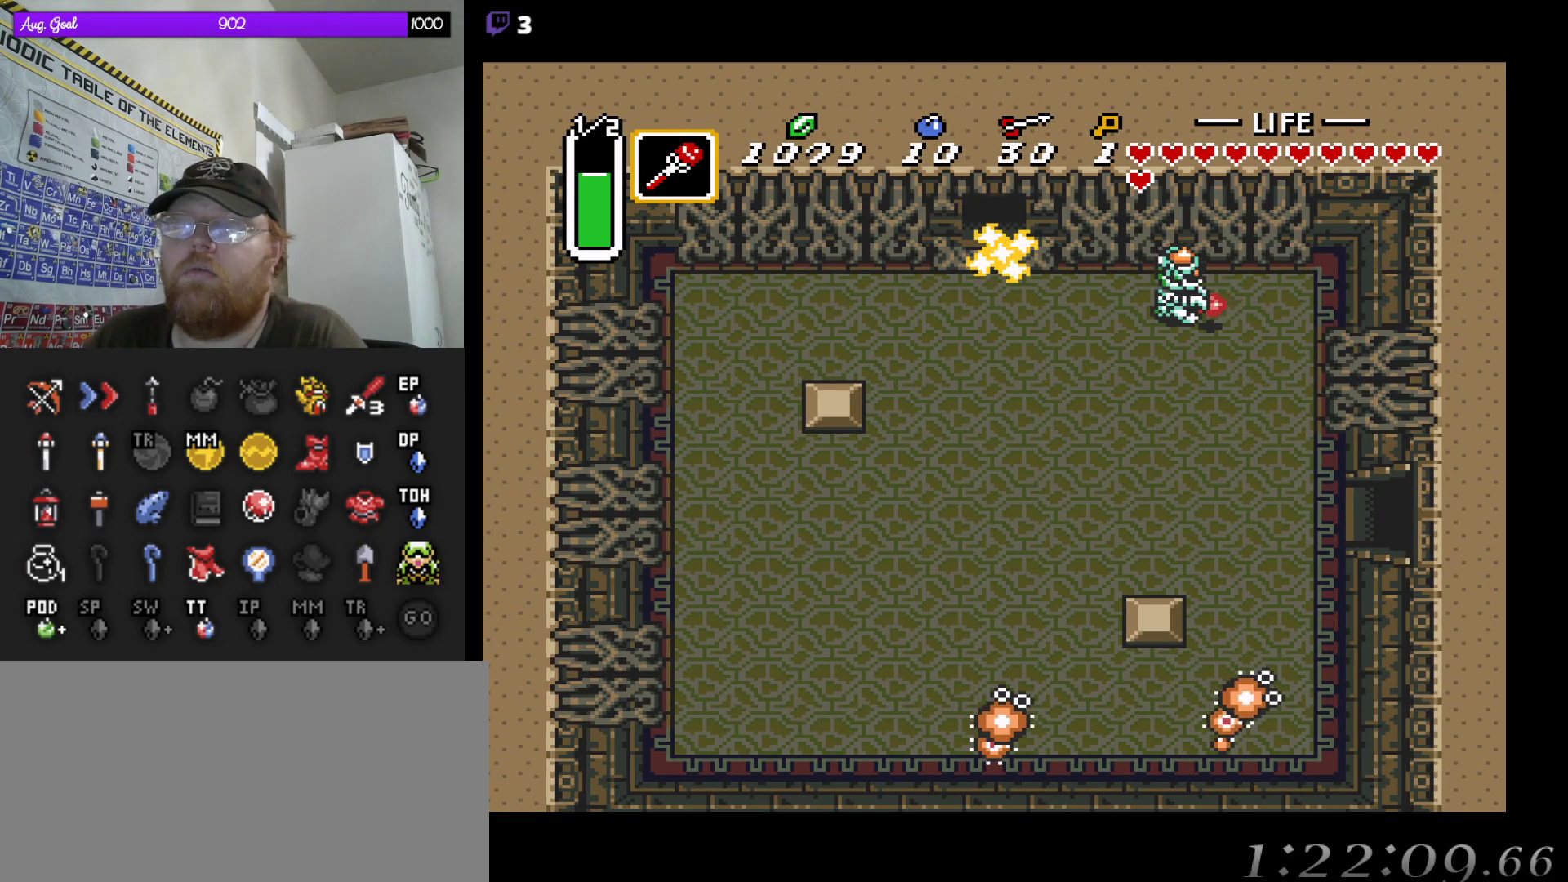
{"buttons": [], "events": [[33, "DPAD_RIGHT", "up"], [117, "DPAD_UP", "up"]]}
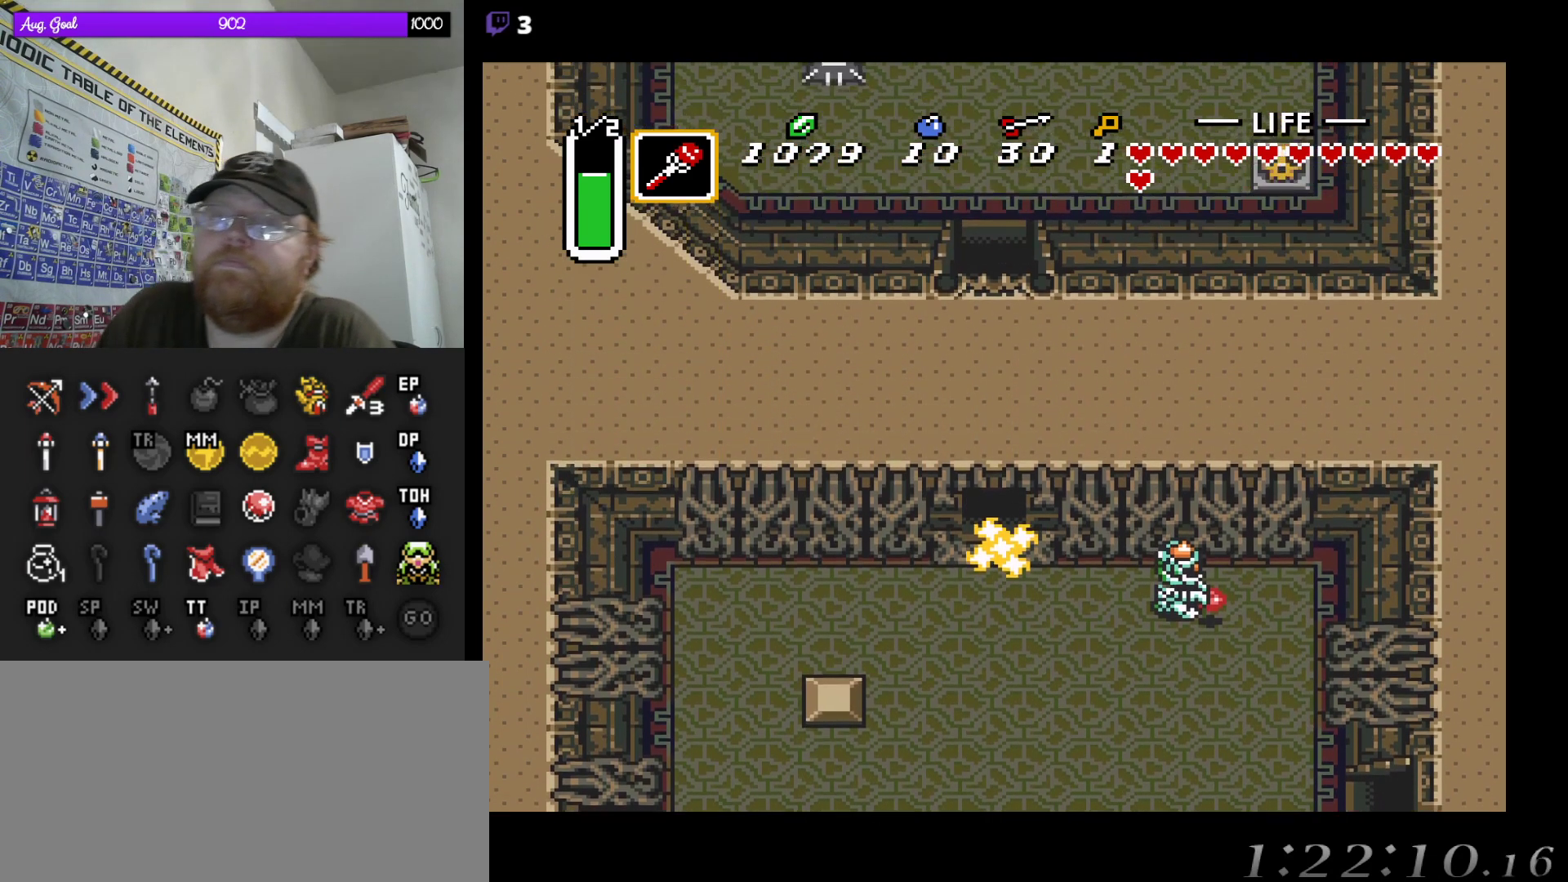
{"buttons": [], "events": []}
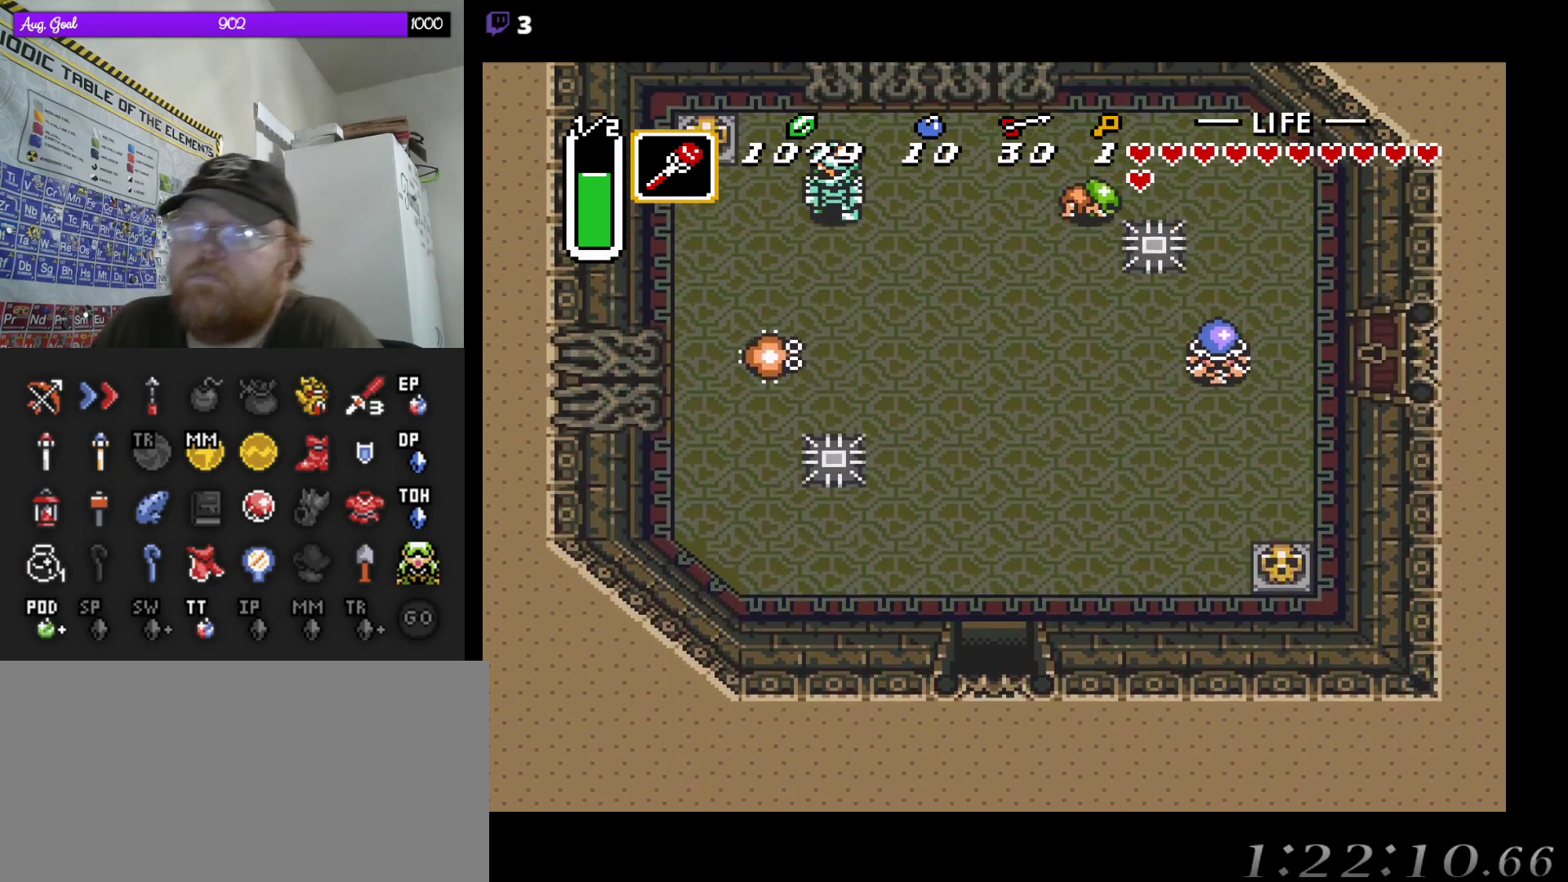
{"buttons": ["DPAD_UP"], "events": [[283, "DPAD_UP", "down"]]}
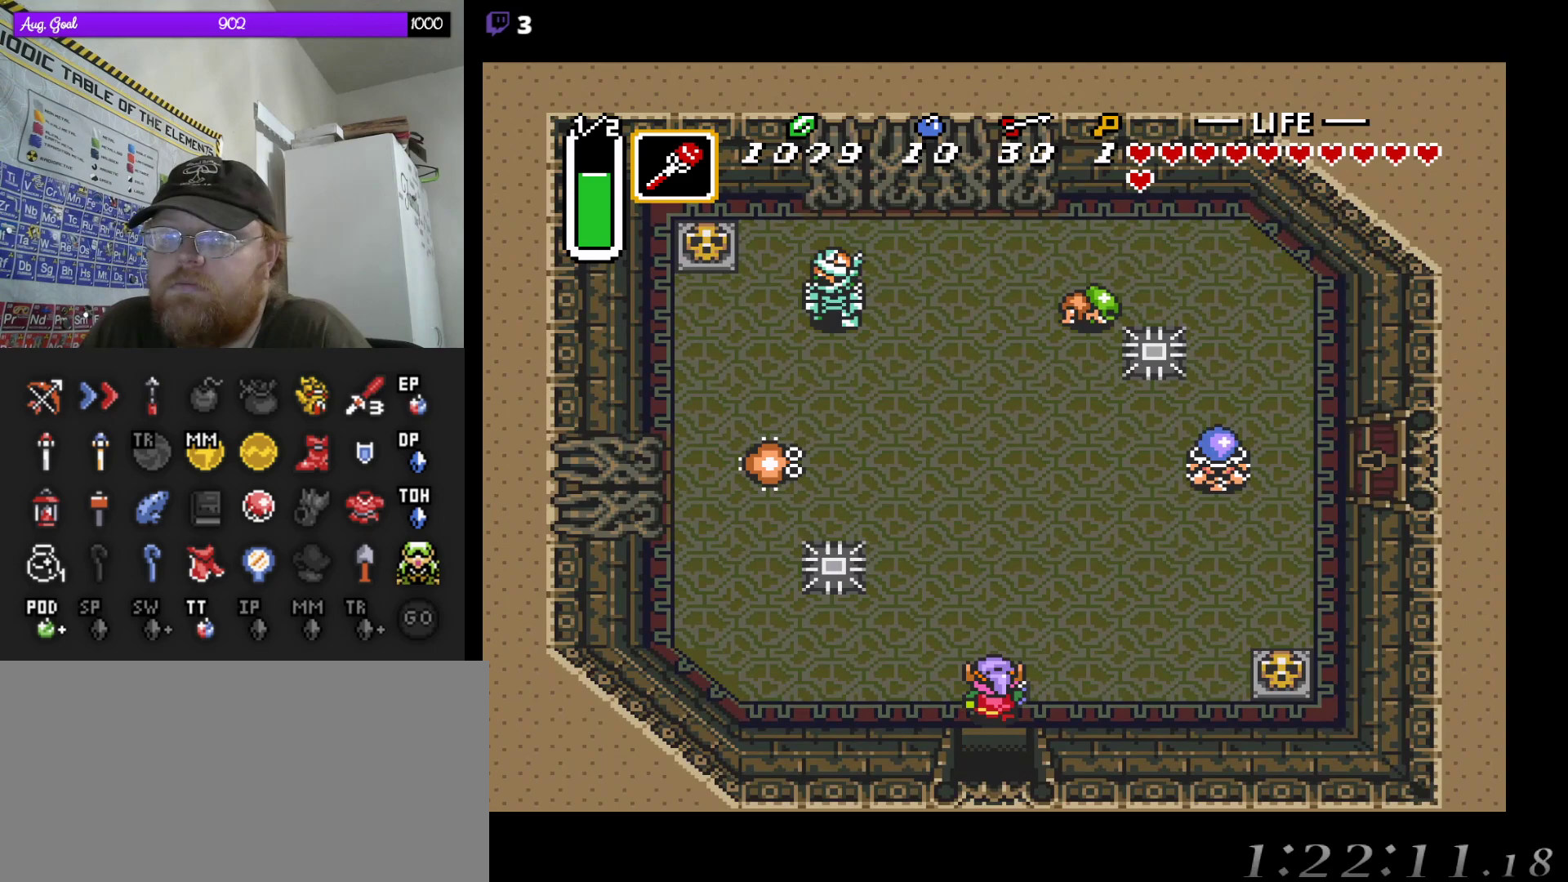
{"buttons": ["DPAD_LEFT"], "events": [[17, "DPAD_LEFT", "down"], [67, "DPAD_UP", "up"]]}
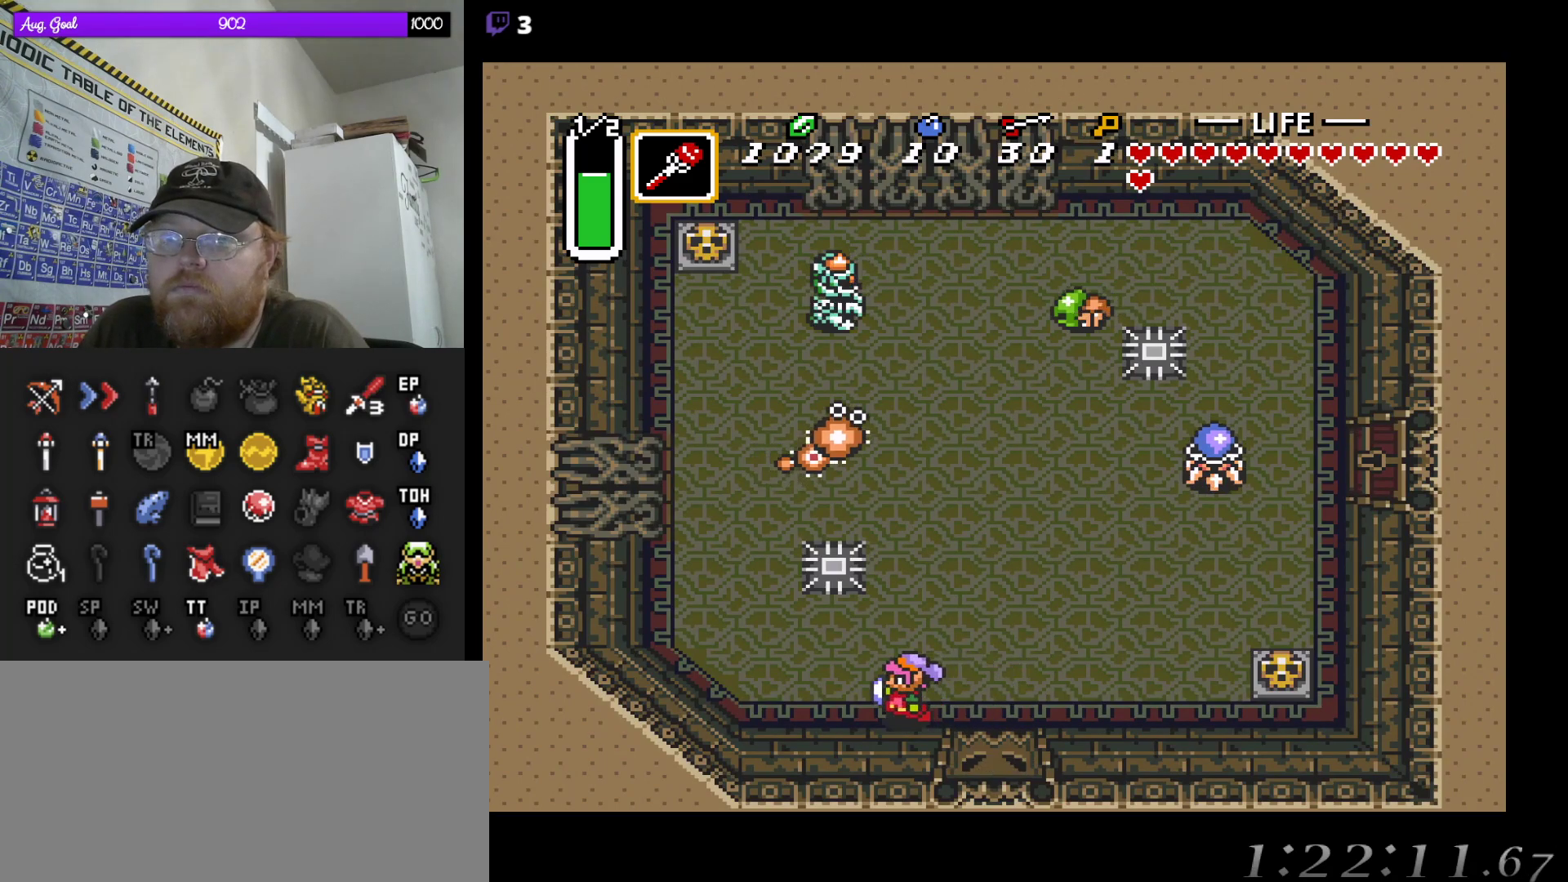
{"buttons": ["DPAD_UP", "DPAD_LEFT"], "events": [[250, "DPAD_UP", "down"], [350, "DPAD_UP", "up"], [367, "DPAD_UP", "down"], [400, "DPAD_UP", "up"], [483, "DPAD_UP", "down"]]}
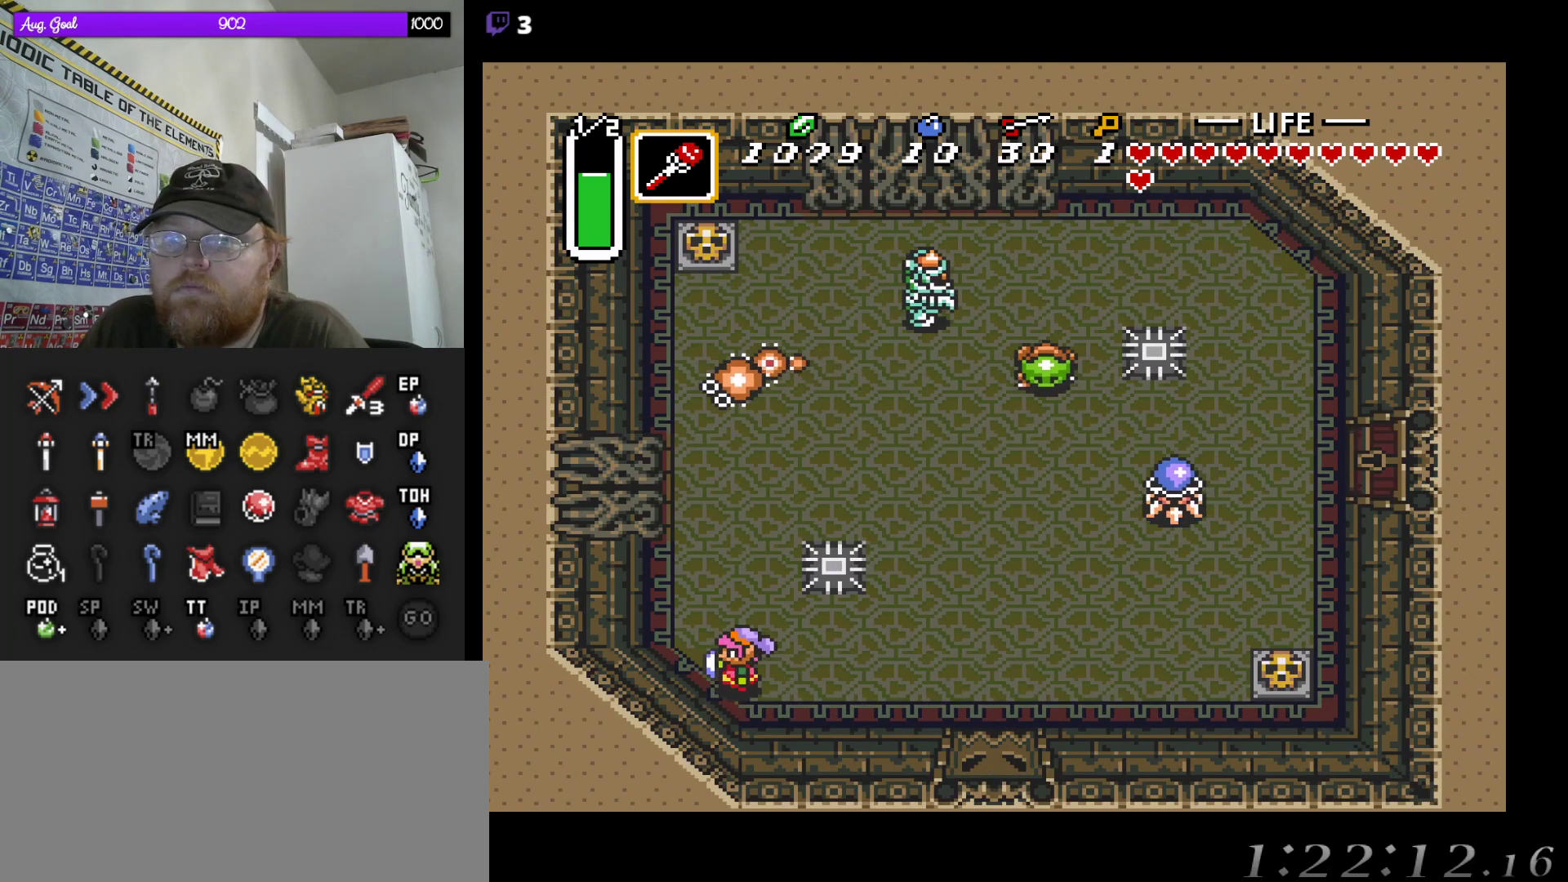
{"buttons": ["DPAD_UP"], "events": [[167, "DPAD_LEFT", "up"]]}
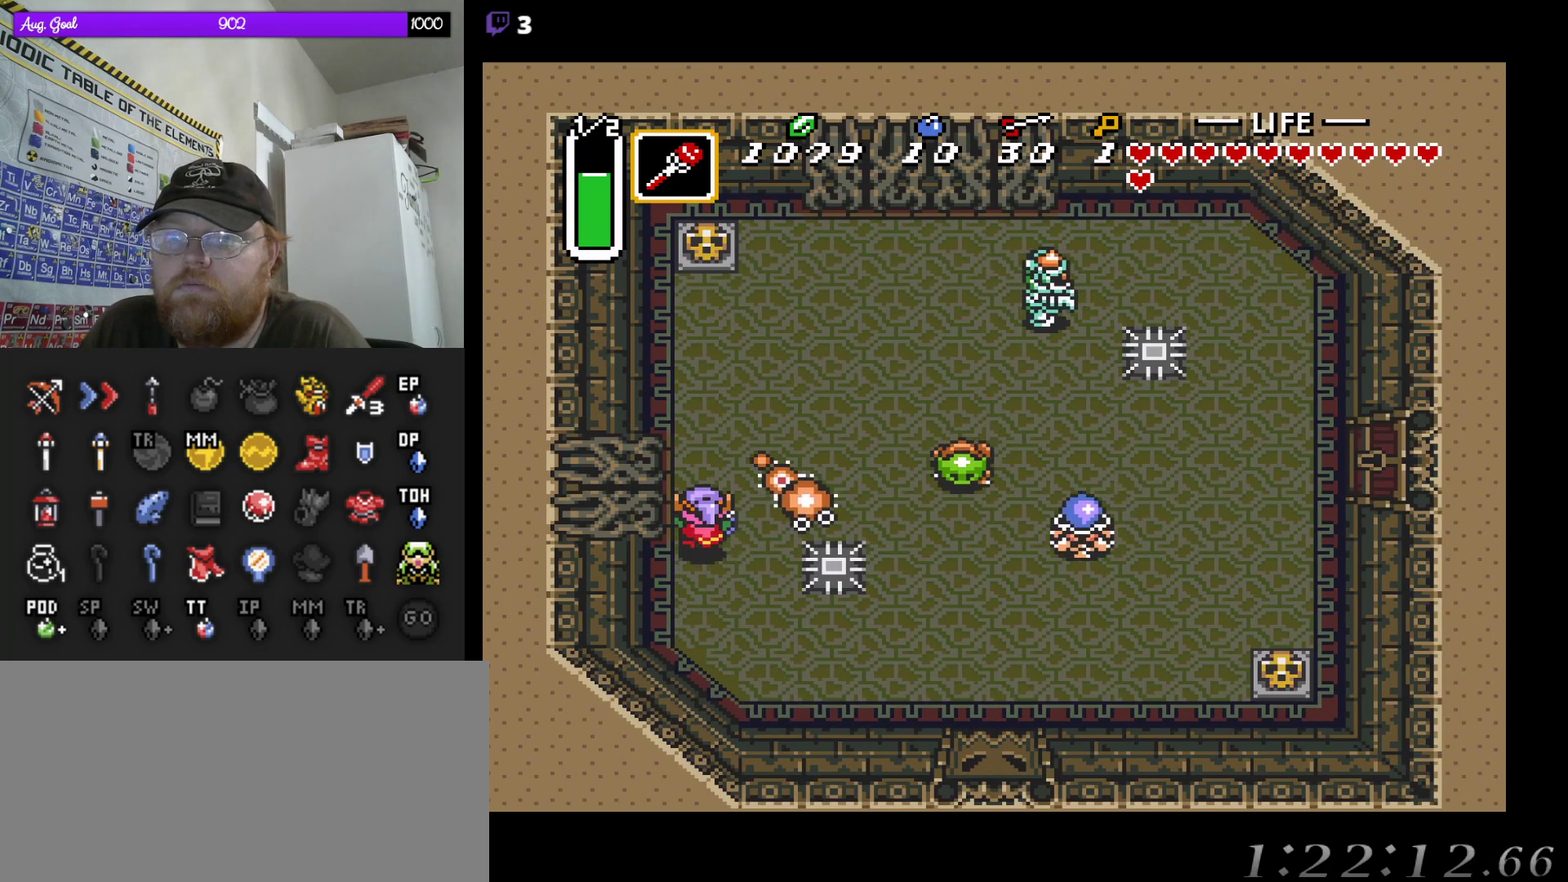
{"buttons": ["DPAD_UP"], "events": []}
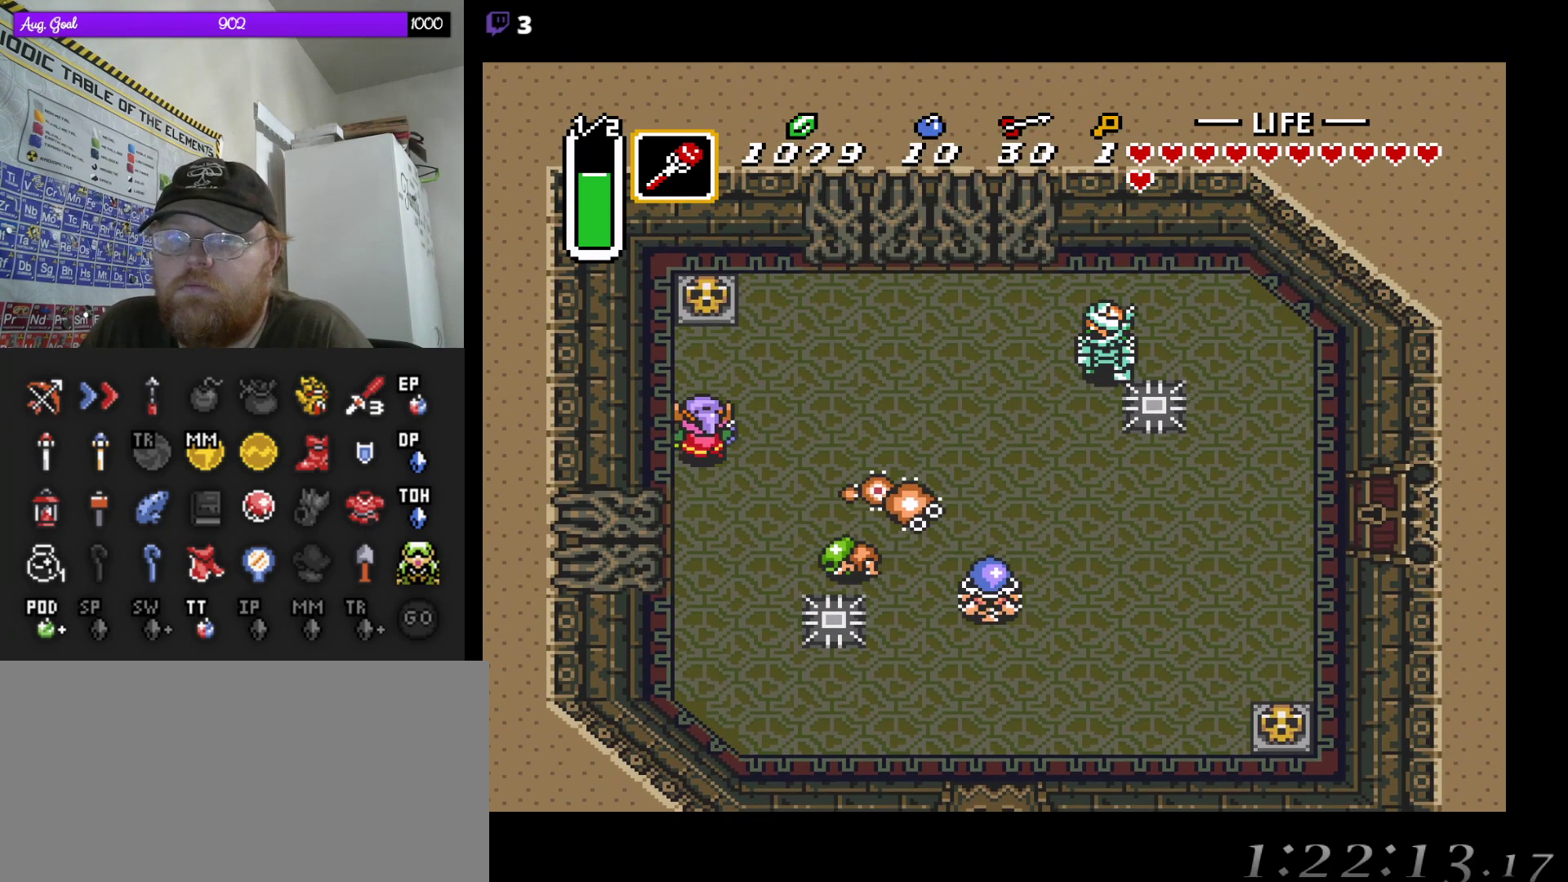
{"buttons": ["DPAD_UP"], "events": []}
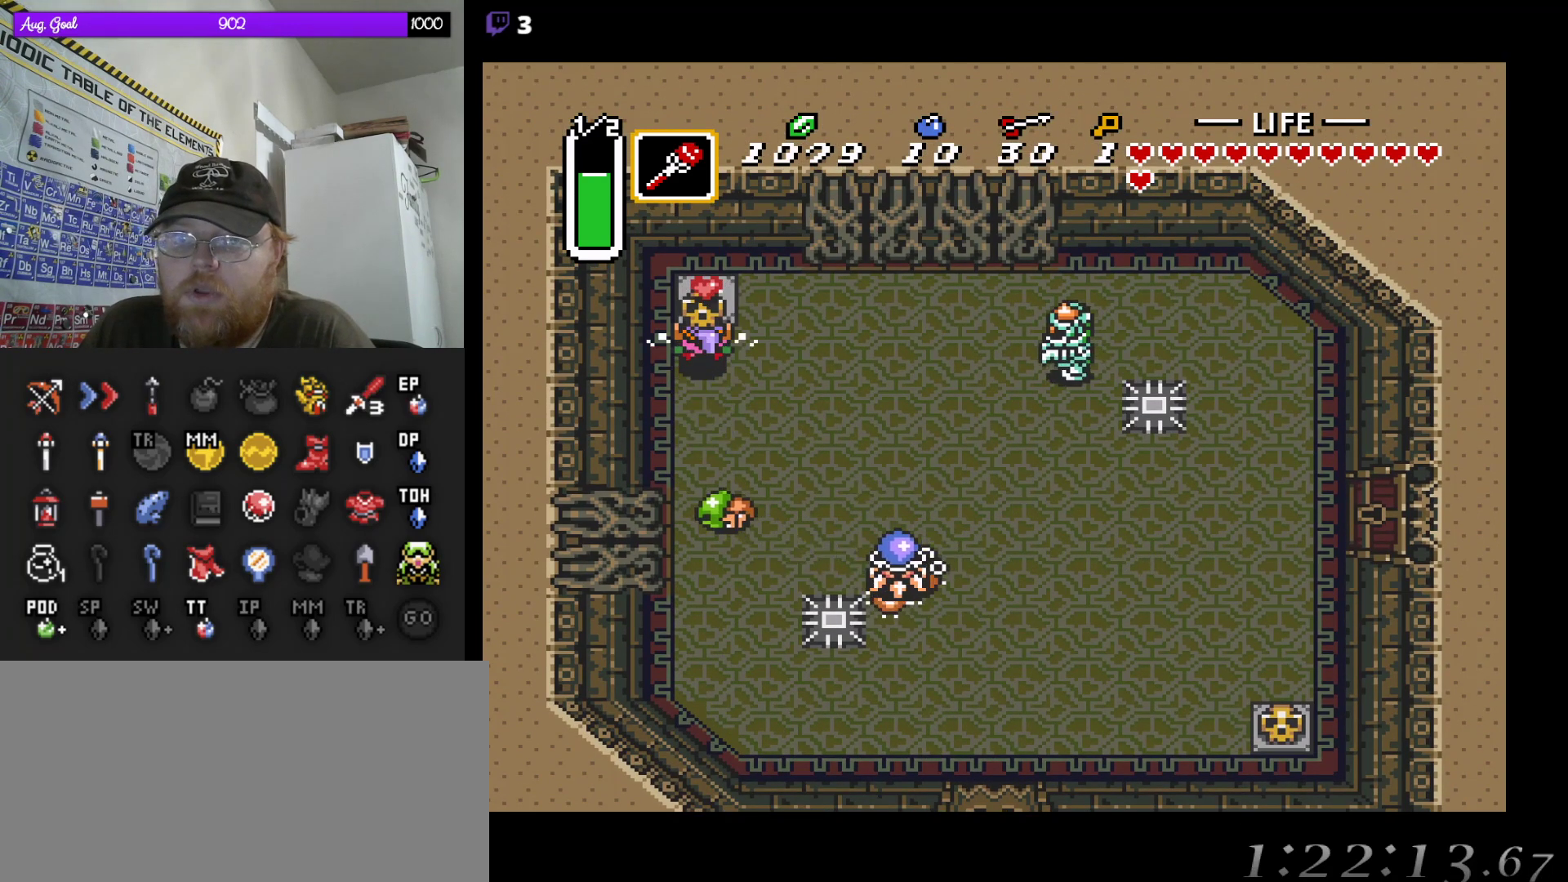
{"buttons": ["DPAD_UP", "DPAD_RIGHT"], "events": [[300, "DPAD_RIGHT", "down"]]}
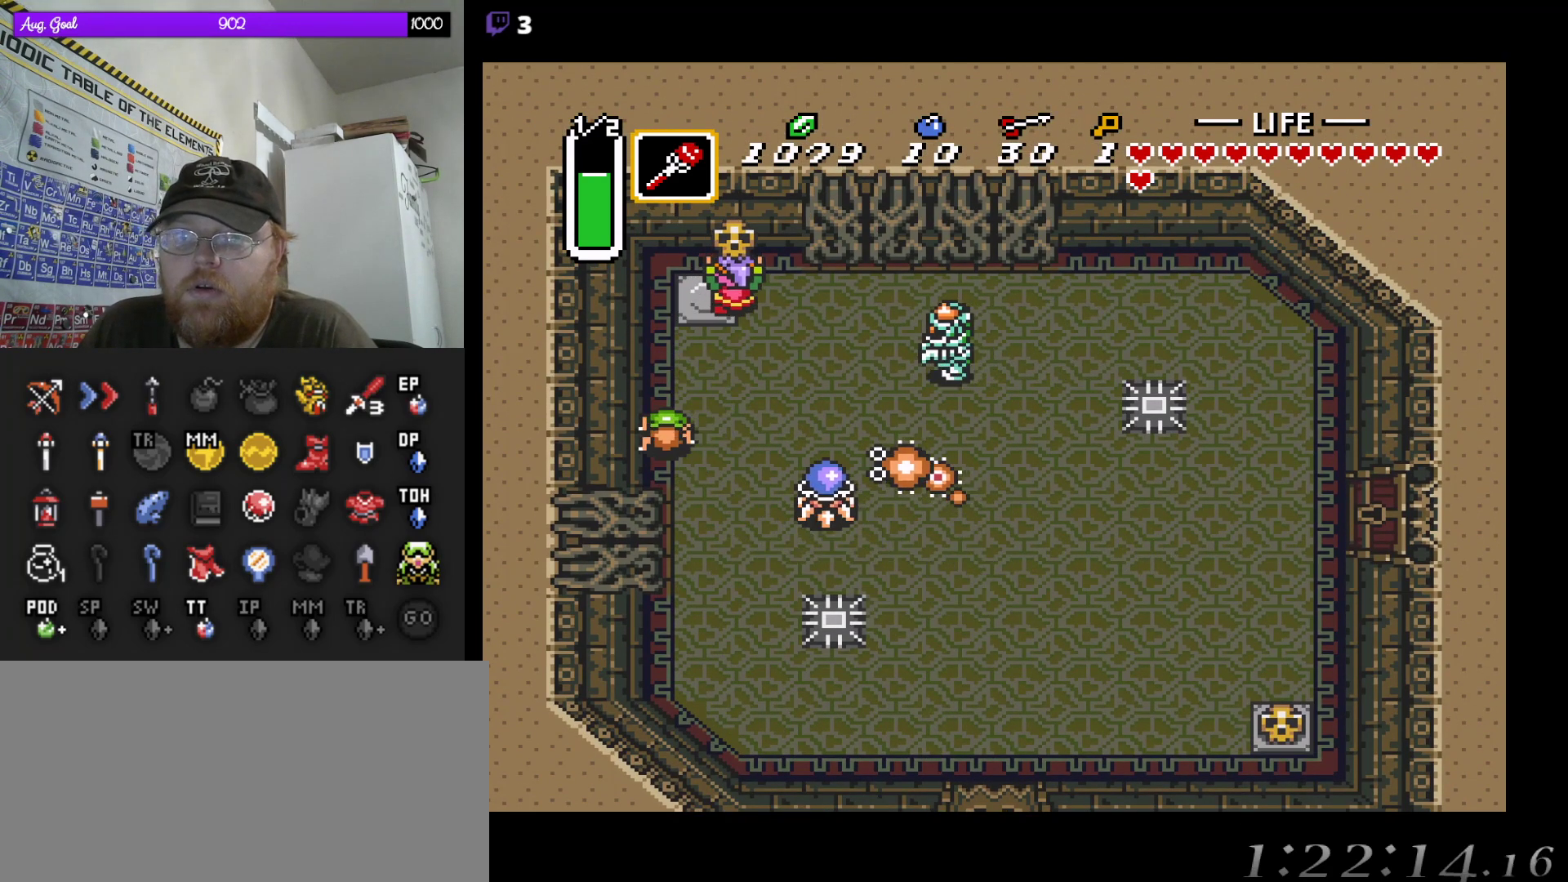
{"buttons": ["DPAD_RIGHT"], "events": [[350, "DPAD_UP", "up"]]}
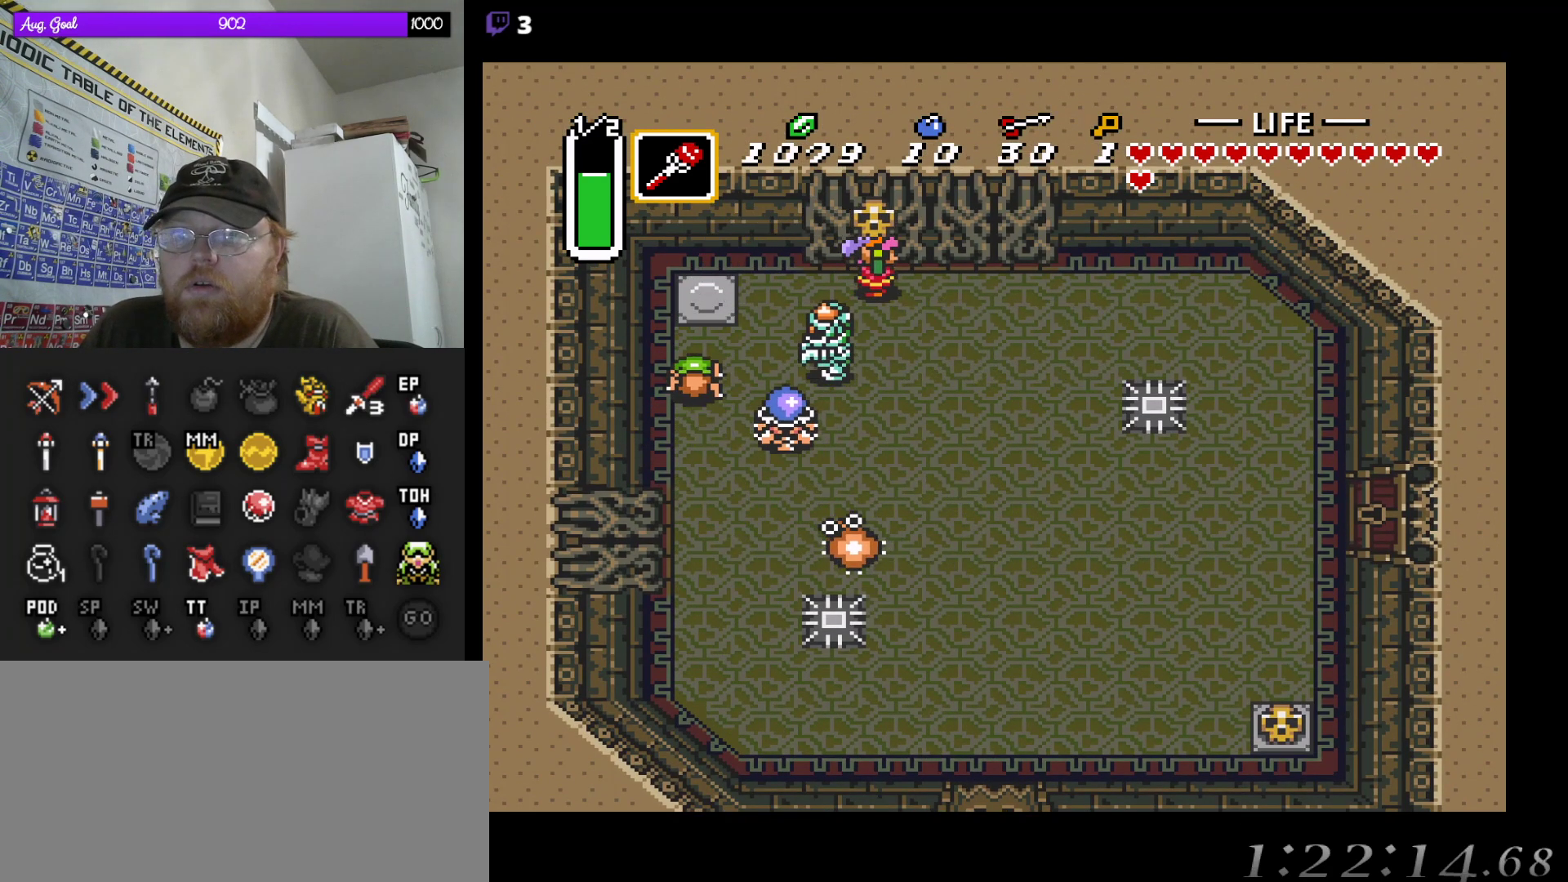
{"buttons": ["DPAD_UP", "DPAD_RIGHT"], "events": [[300, "DPAD_UP", "down"]]}
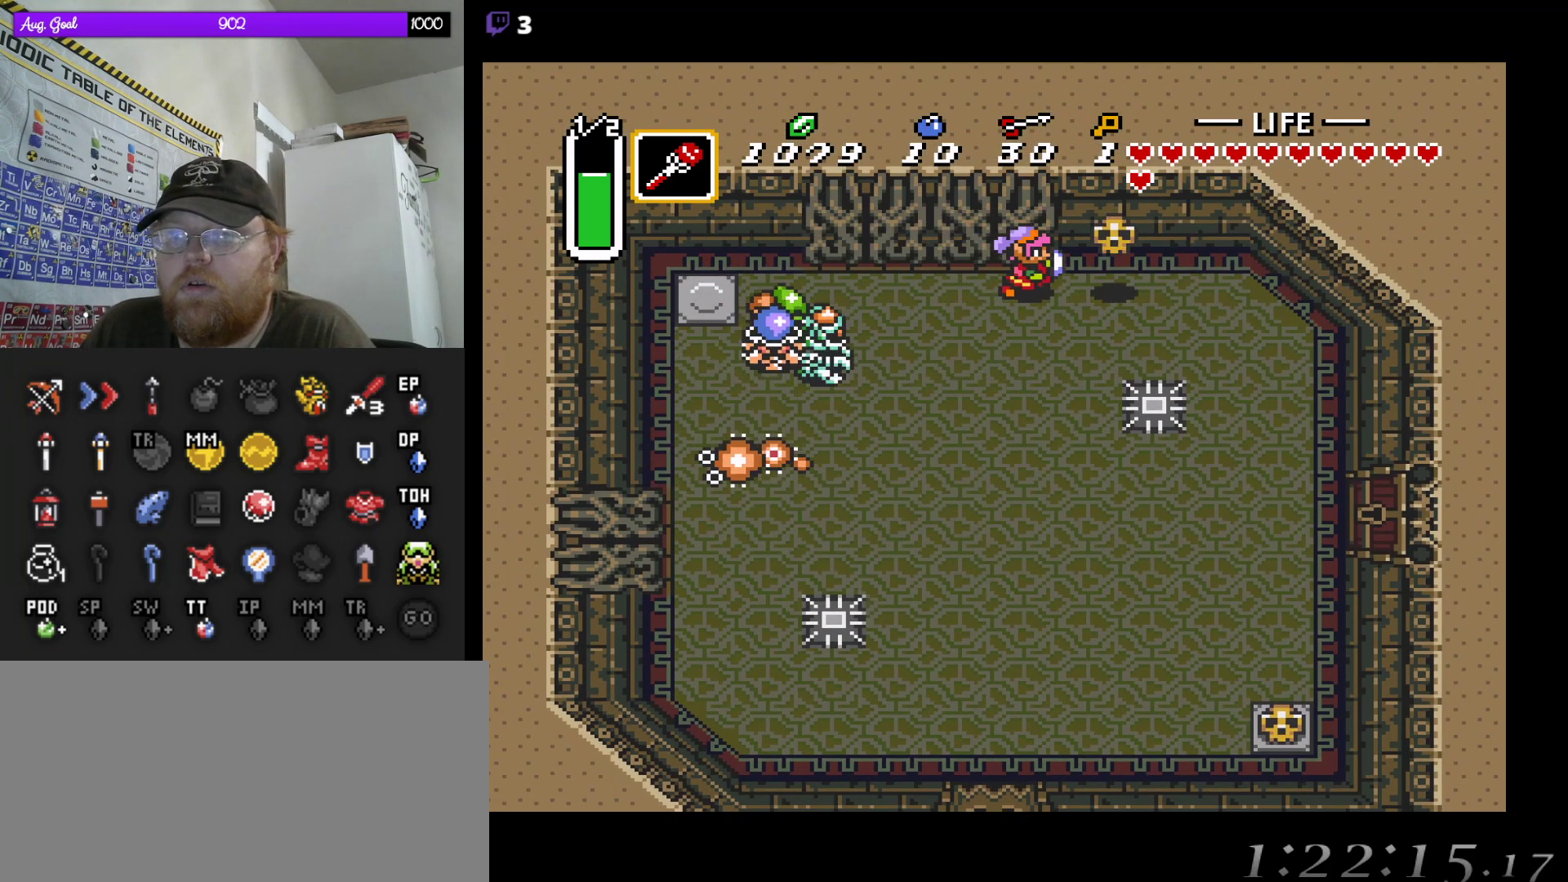
{"buttons": ["DPAD_RIGHT"], "events": [[400, "DPAD_UP", "up"]]}
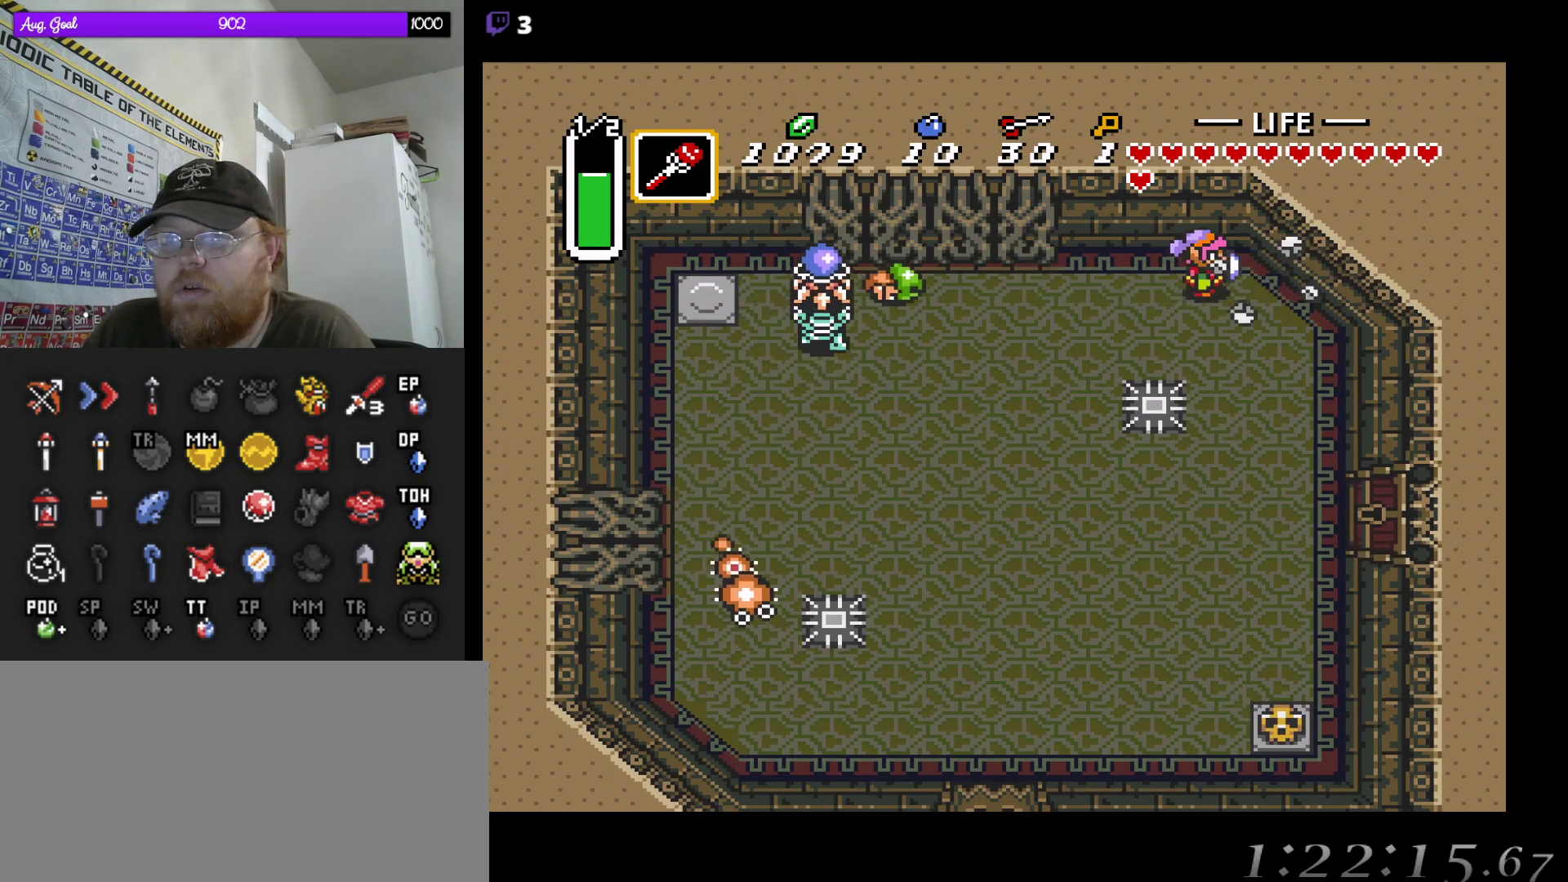
{"buttons": ["DPAD_DOWN"], "events": [[50, "DPAD_DOWN", "down"], [400, "DPAD_RIGHT", "up"]]}
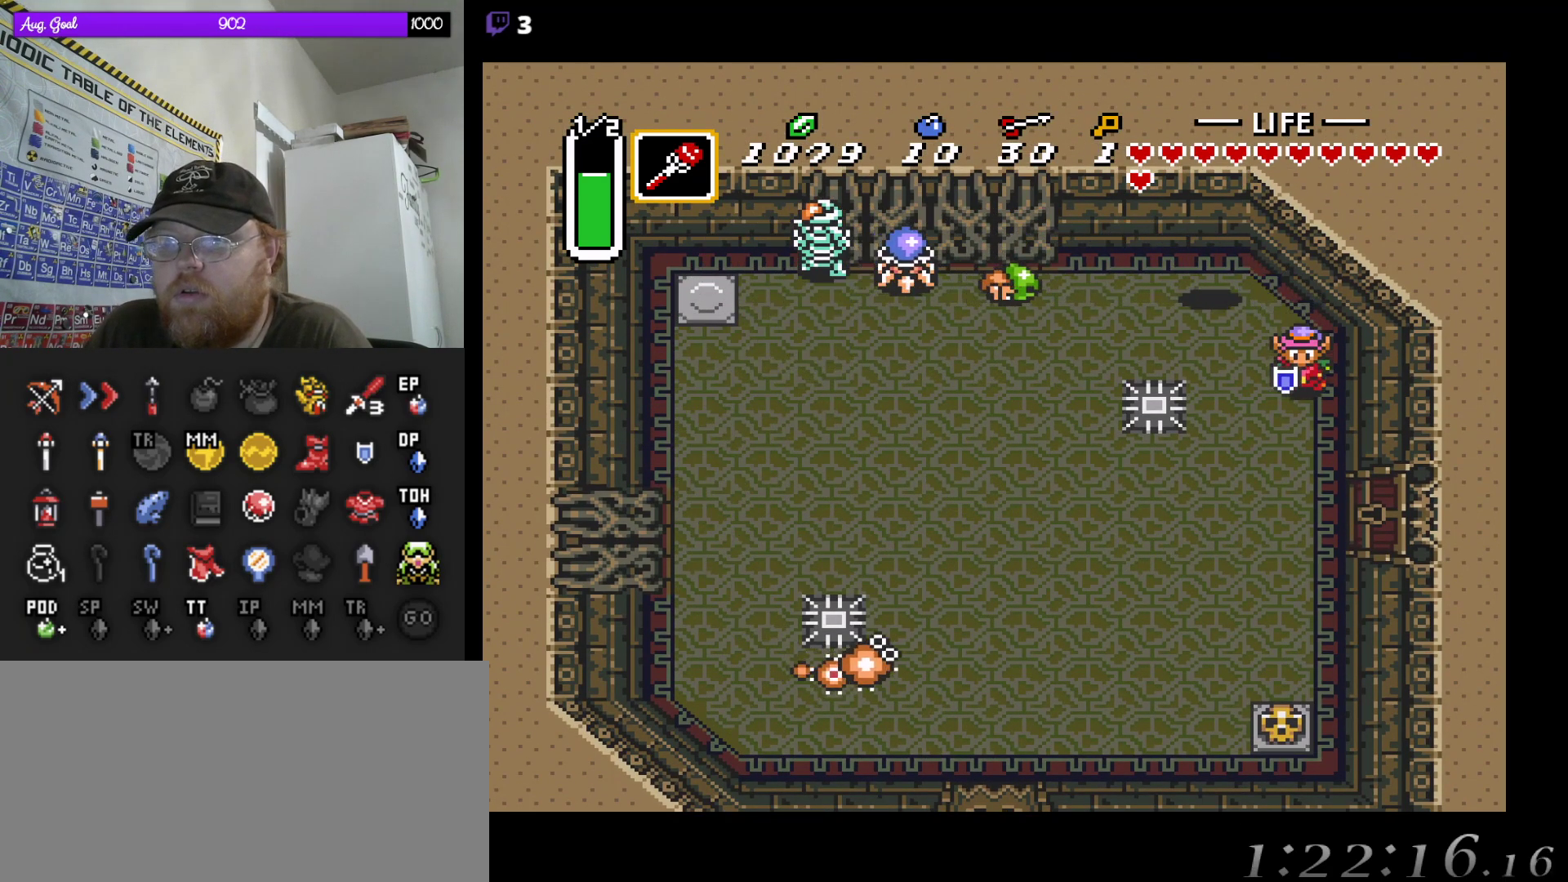
{"buttons": ["DPAD_RIGHT"], "events": [[417, "DPAD_RIGHT", "down"], [450, "DPAD_DOWN", "up"]]}
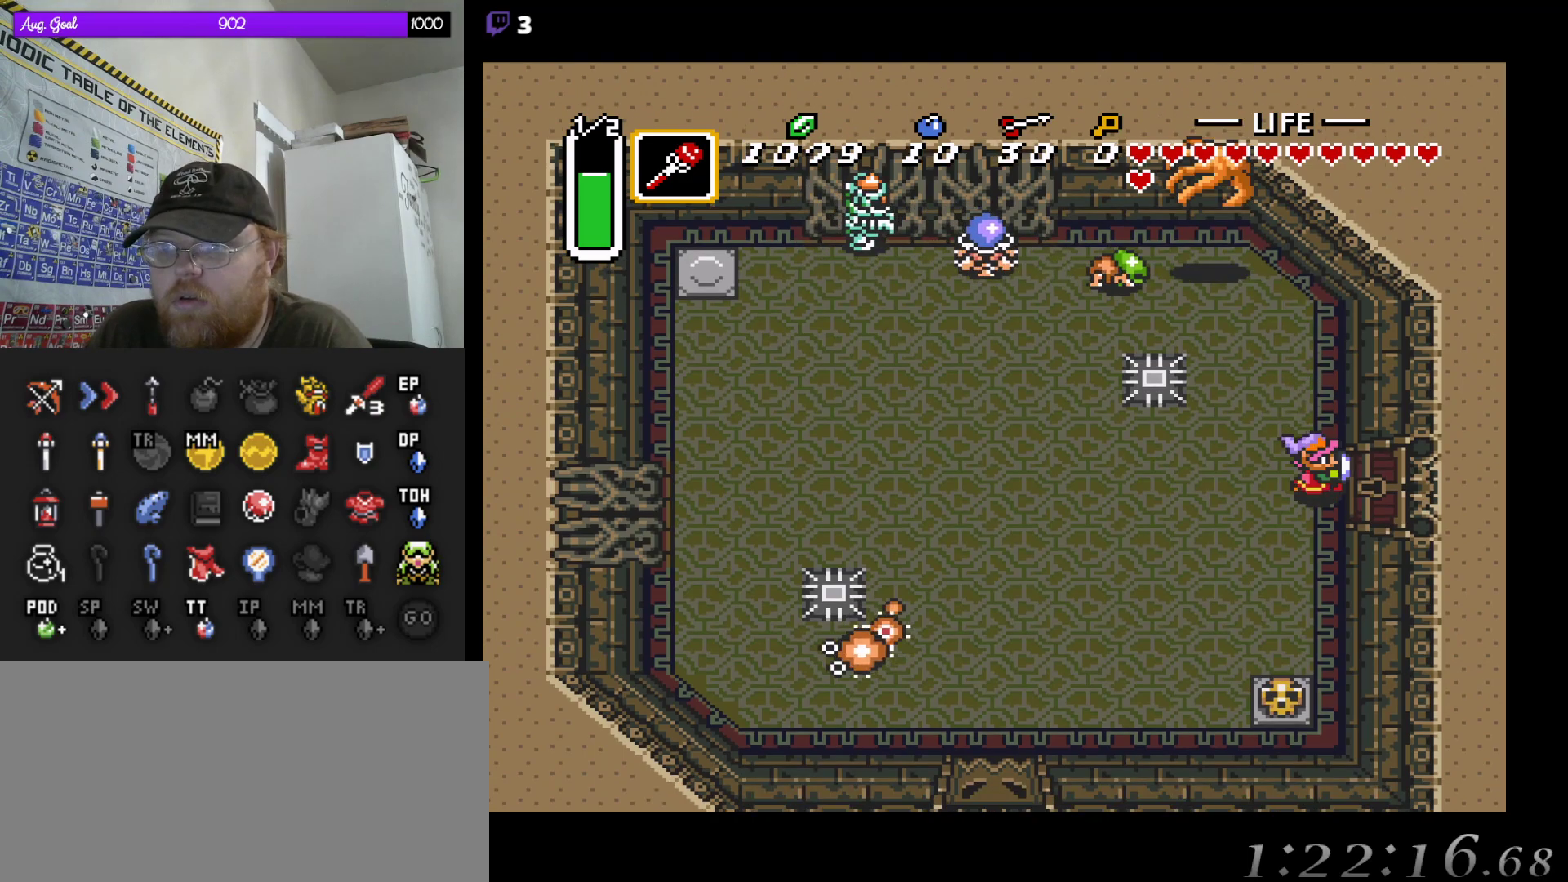
{"buttons": ["DPAD_RIGHT"], "events": [[33, "DPAD_DOWN", "down"], [50, "DPAD_DOWN", "up"]]}
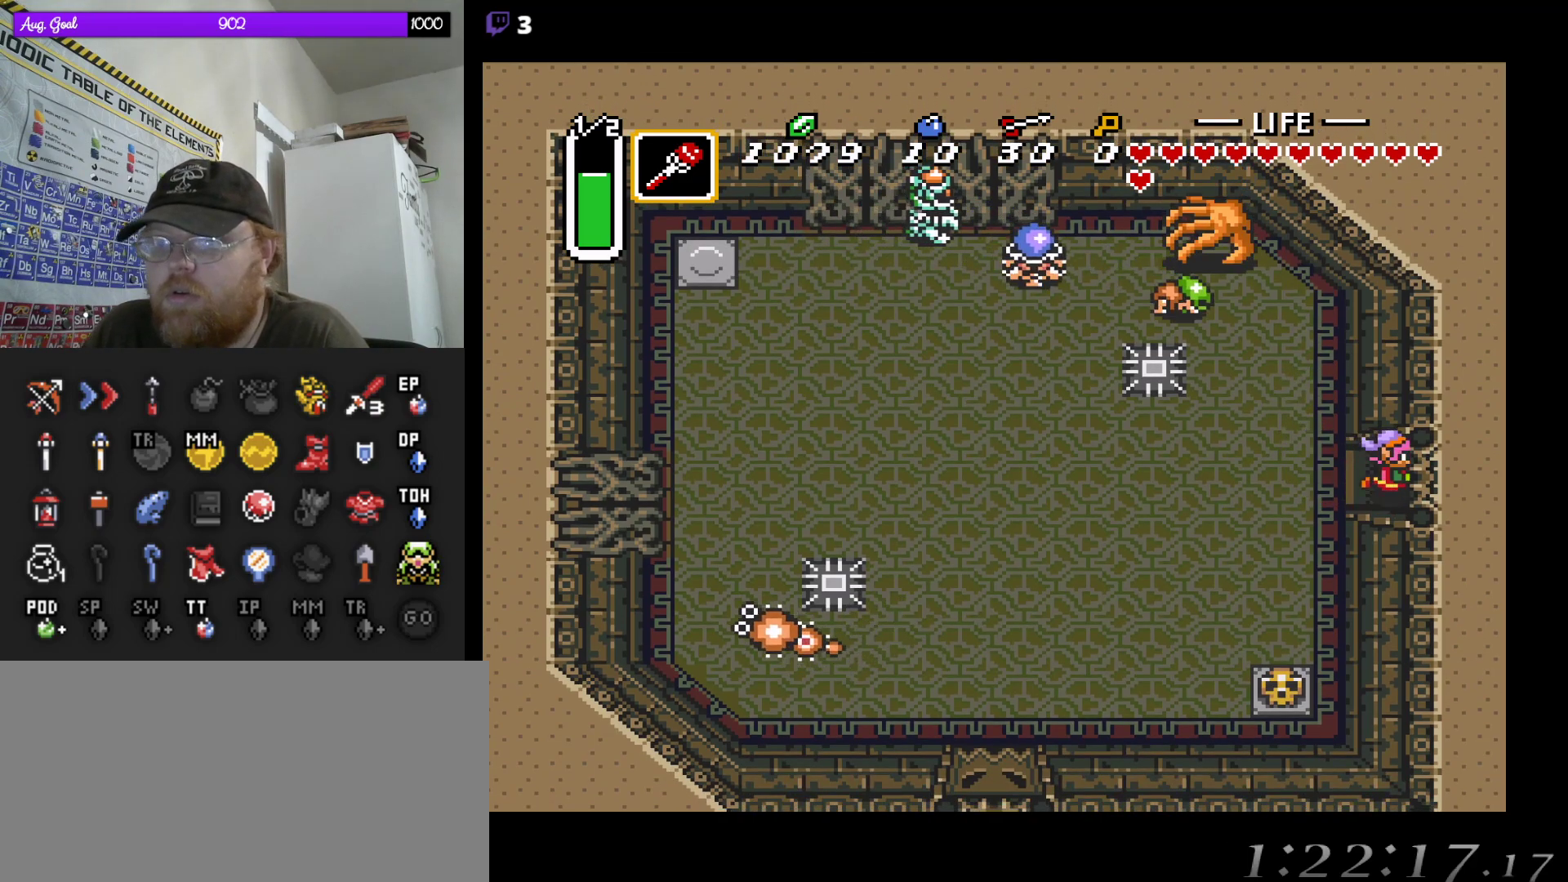
{"buttons": ["DPAD_RIGHT"], "events": []}
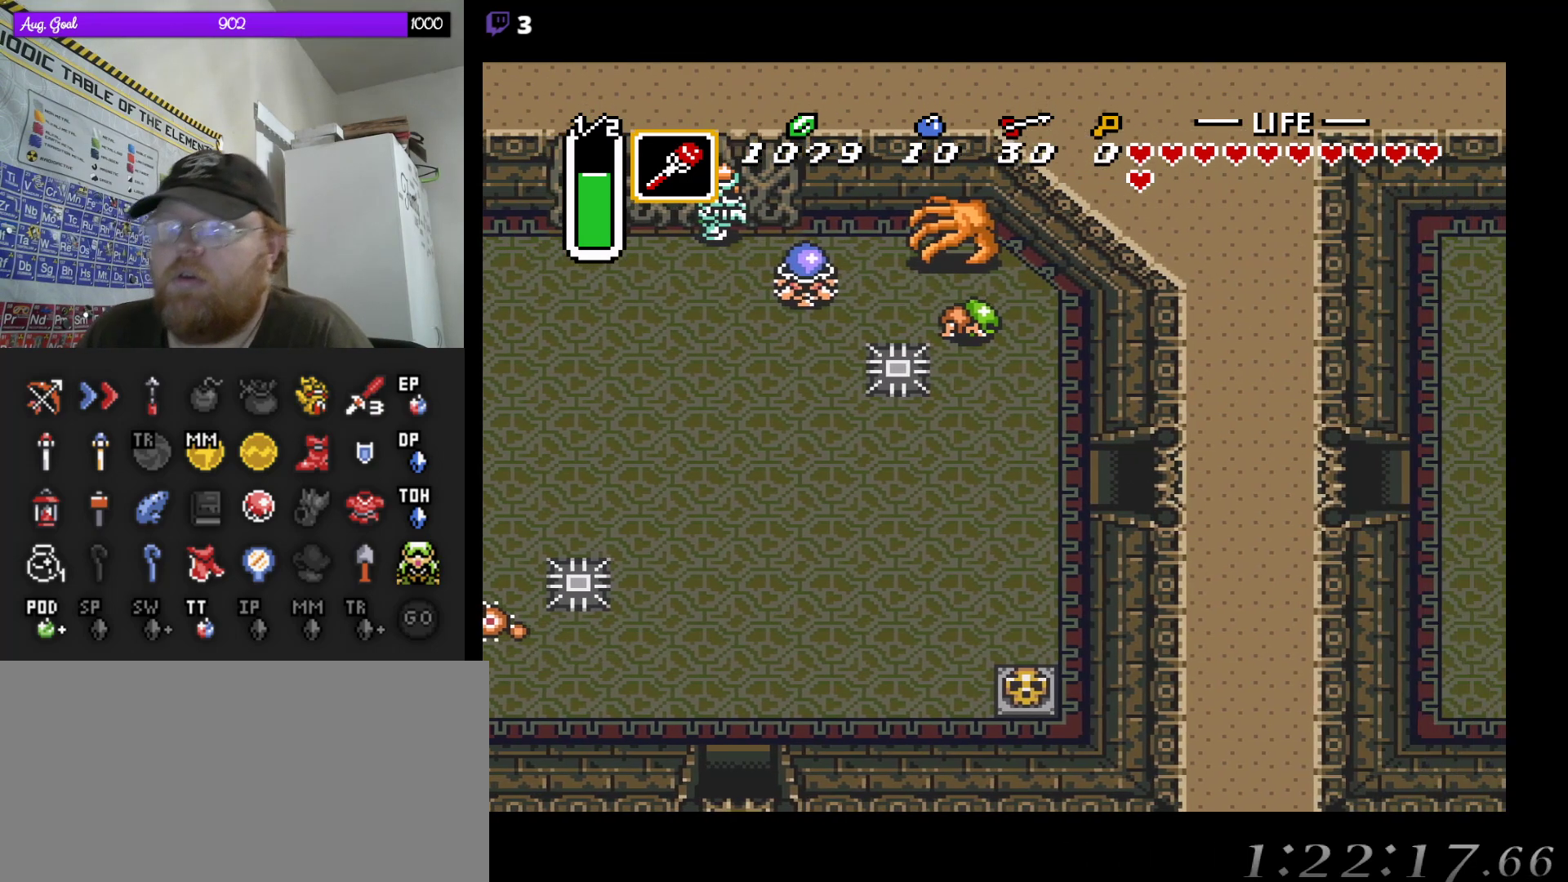
{"buttons": [], "events": [[100, "DPAD_DOWN", "down"], [300, "DPAD_DOWN", "up"], [317, "DPAD_RIGHT", "up"]]}
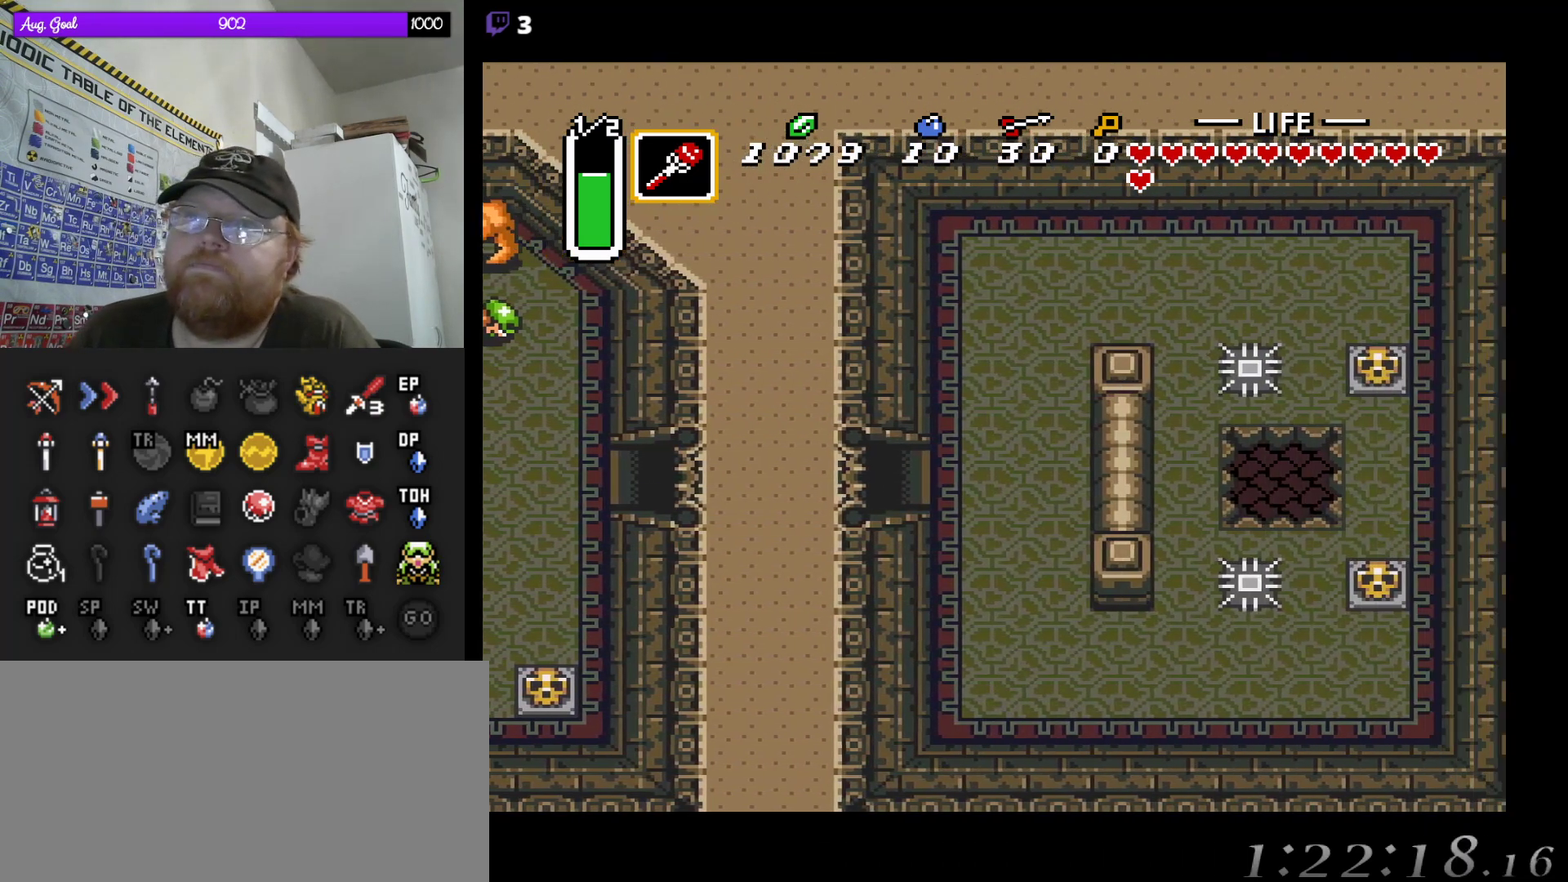
{"buttons": ["DPAD_RIGHT"], "events": [[300, "DPAD_RIGHT", "down"]]}
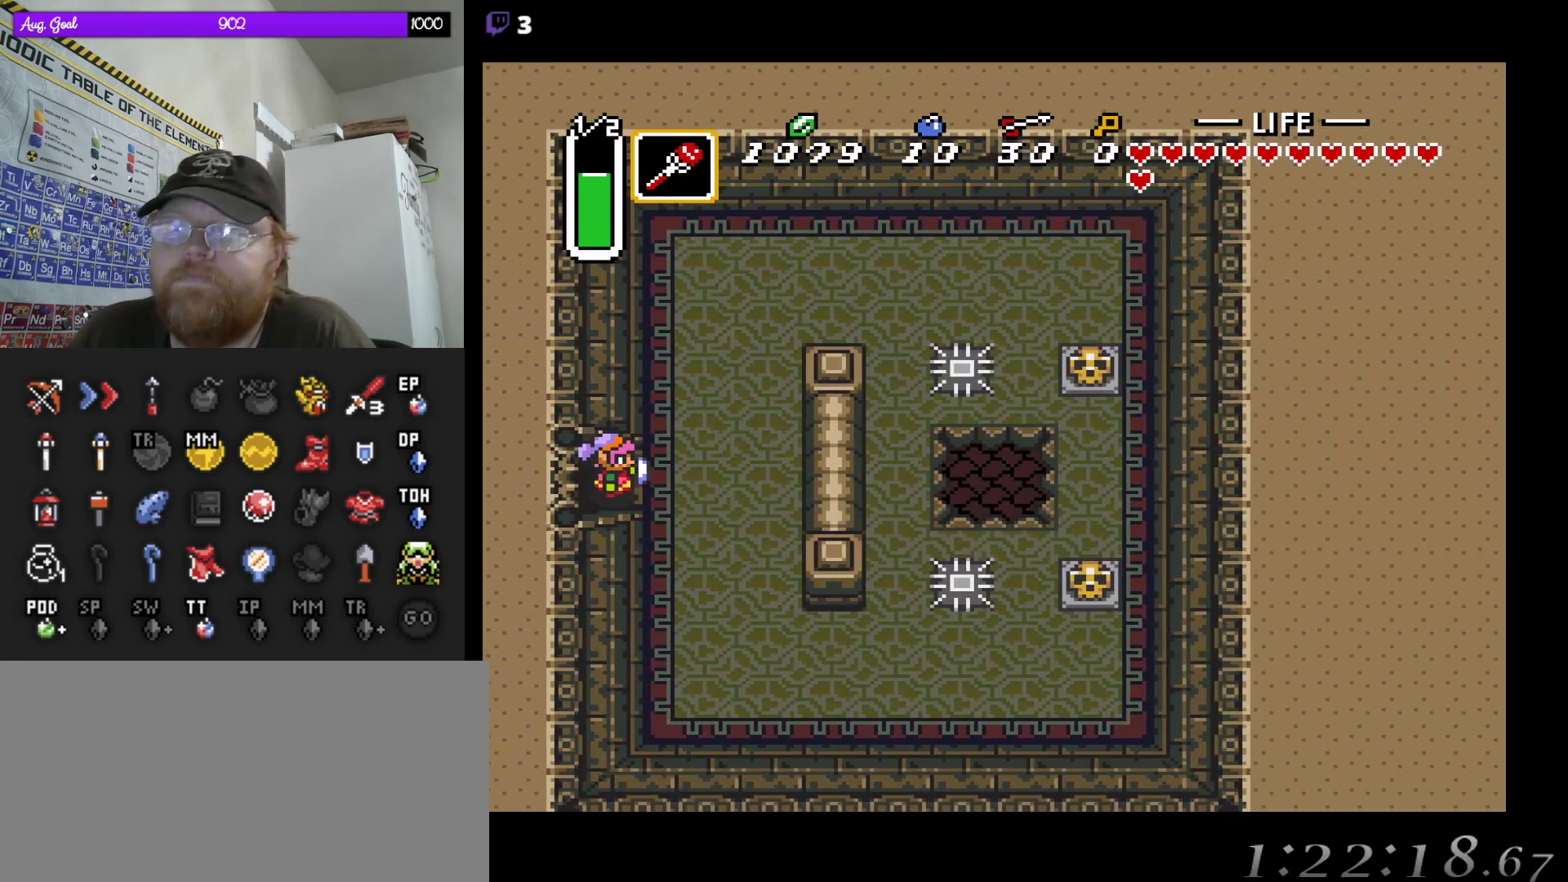
{"buttons": ["DPAD_UP"], "events": [[417, "DPAD_UP", "down"], [483, "DPAD_RIGHT", "up"]]}
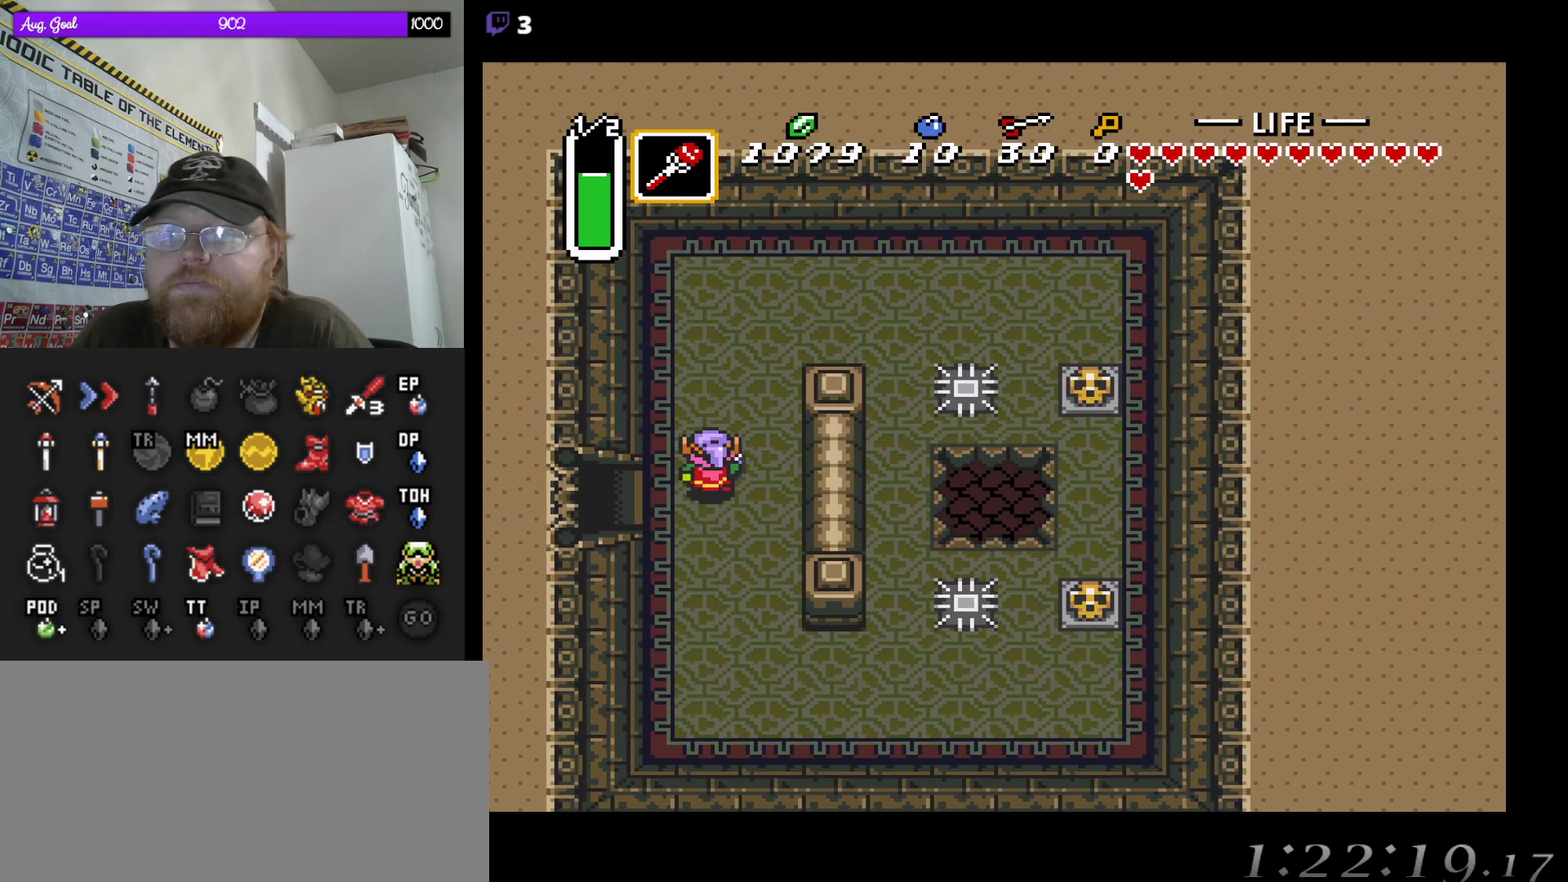
{"buttons": ["DPAD_UP", "DPAD_RIGHT"], "events": [[100, "DPAD_RIGHT", "down"], [317, "DPAD_RIGHT", "up"], [500, "DPAD_RIGHT", "down"]]}
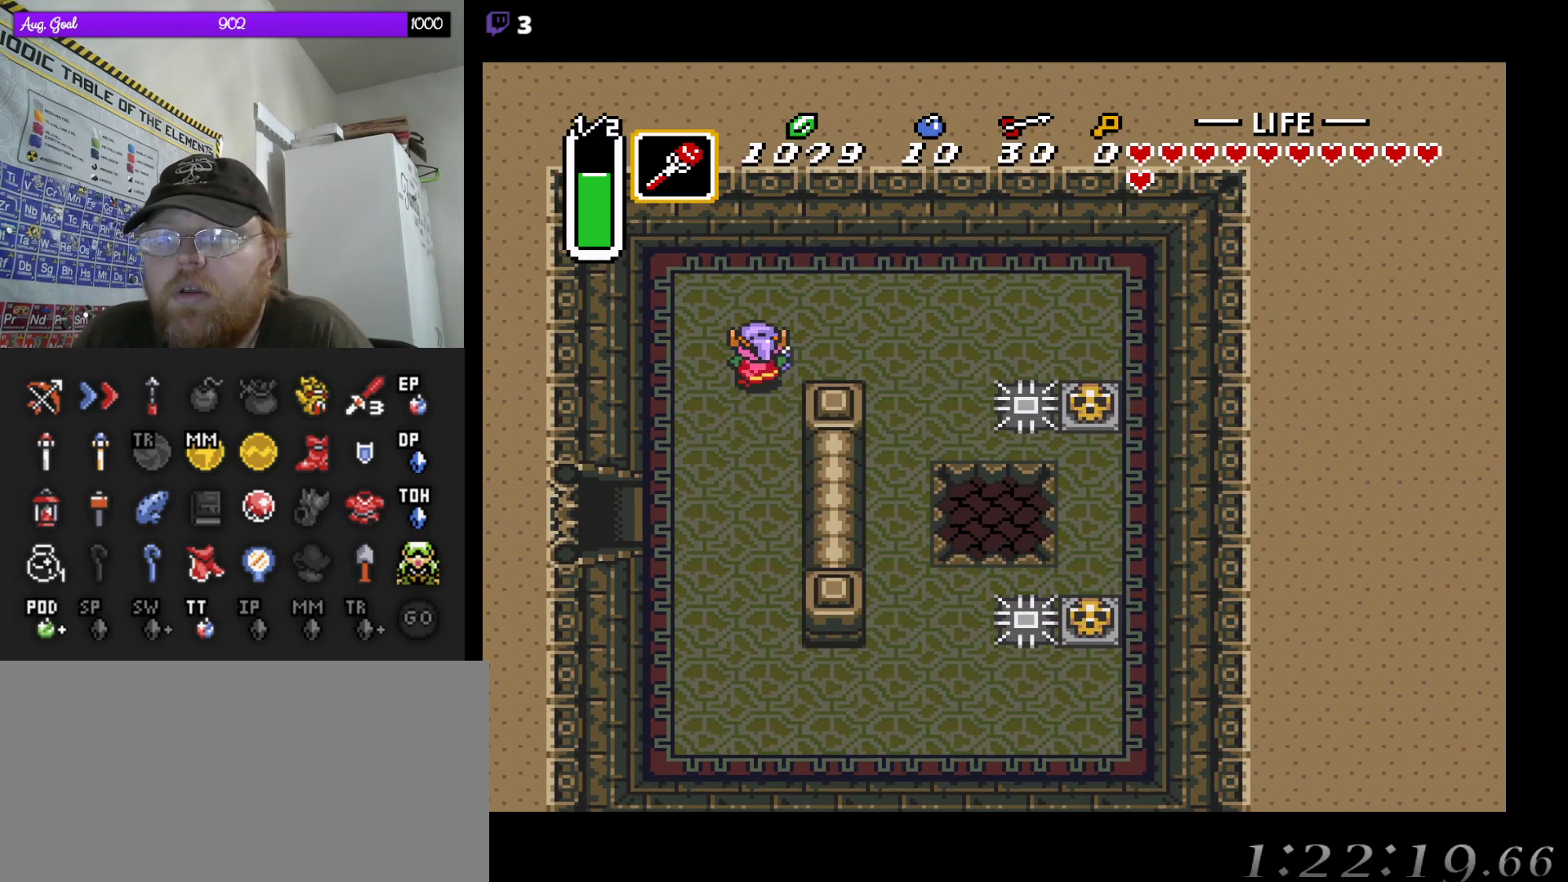
{"buttons": ["DPAD_RIGHT"], "events": [[183, "DPAD_UP", "up"], [217, "DPAD_UP", "down"], [283, "DPAD_UP", "up"]]}
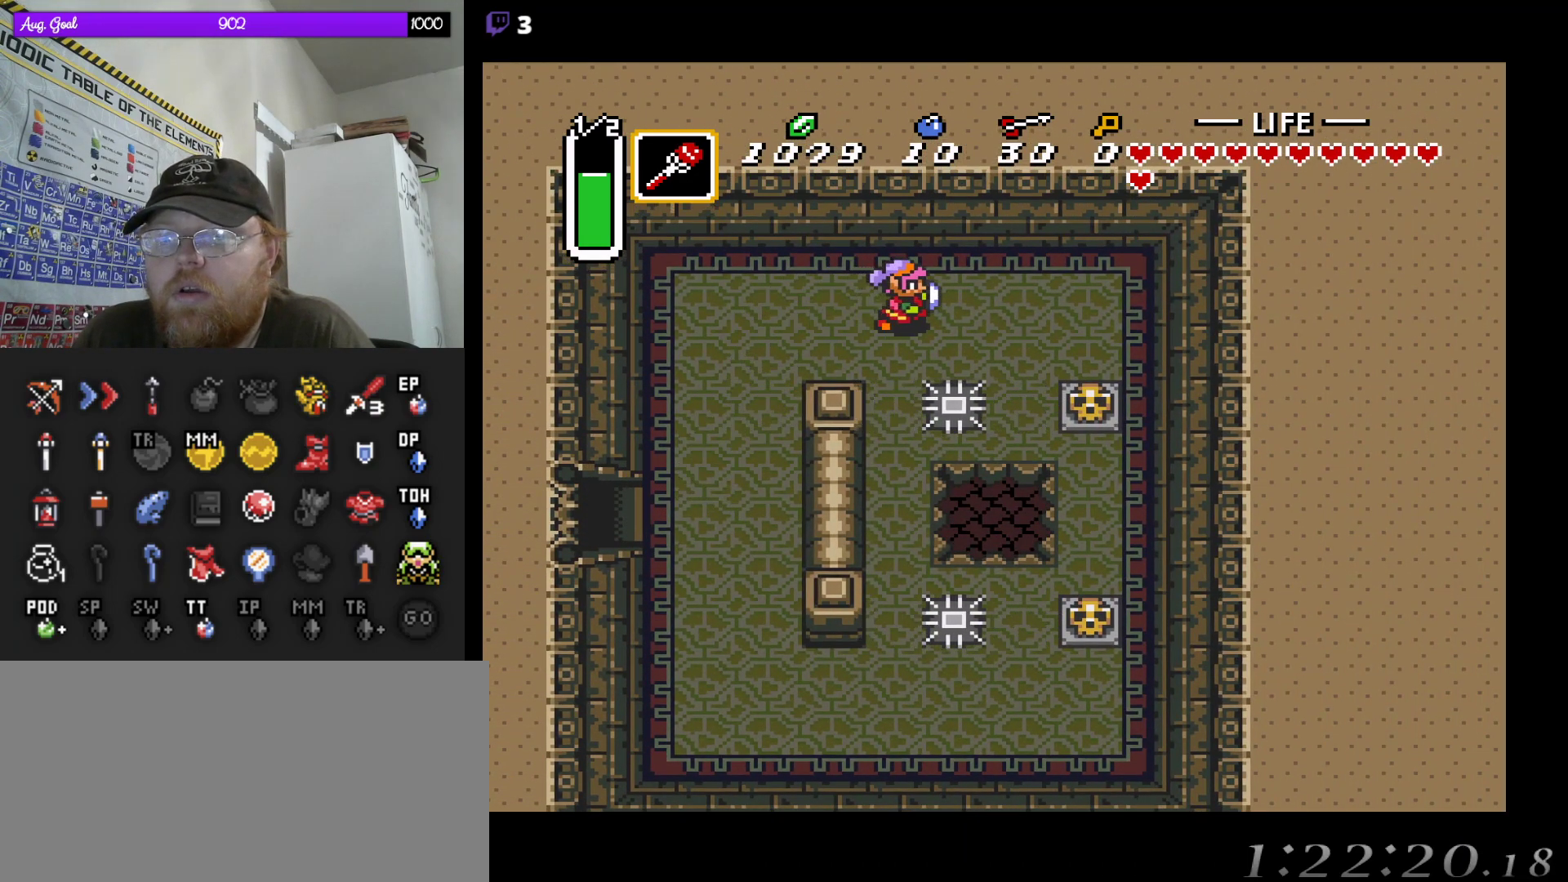
{"buttons": ["DPAD_DOWN"], "events": [[467, "DPAD_DOWN", "down"], [500, "DPAD_RIGHT", "up"]]}
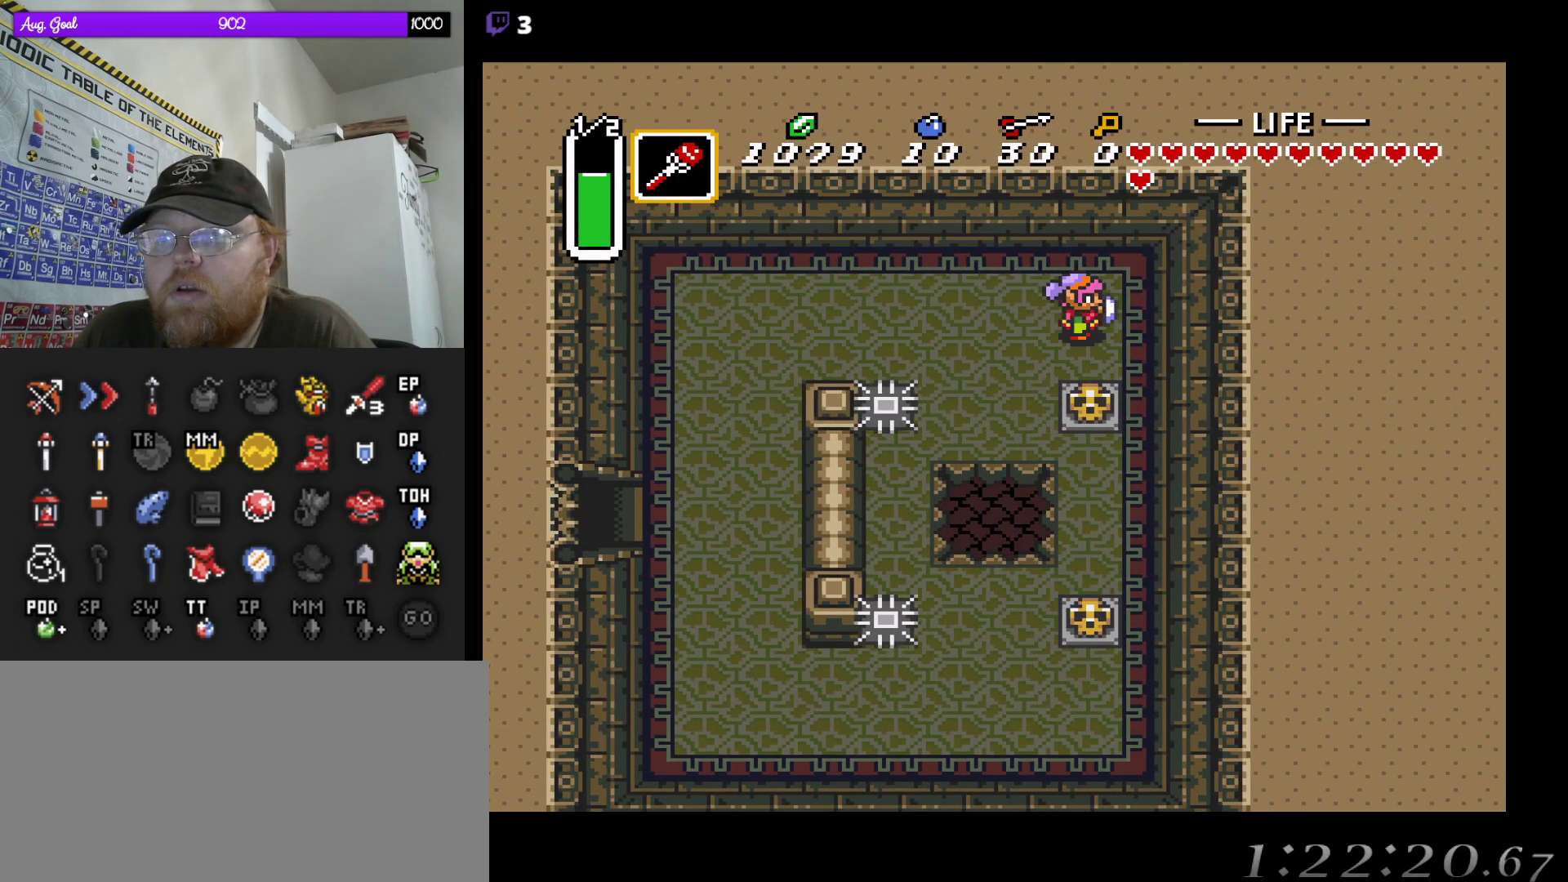
{"buttons": [], "events": [[267, "DPAD_DOWN", "up"]]}
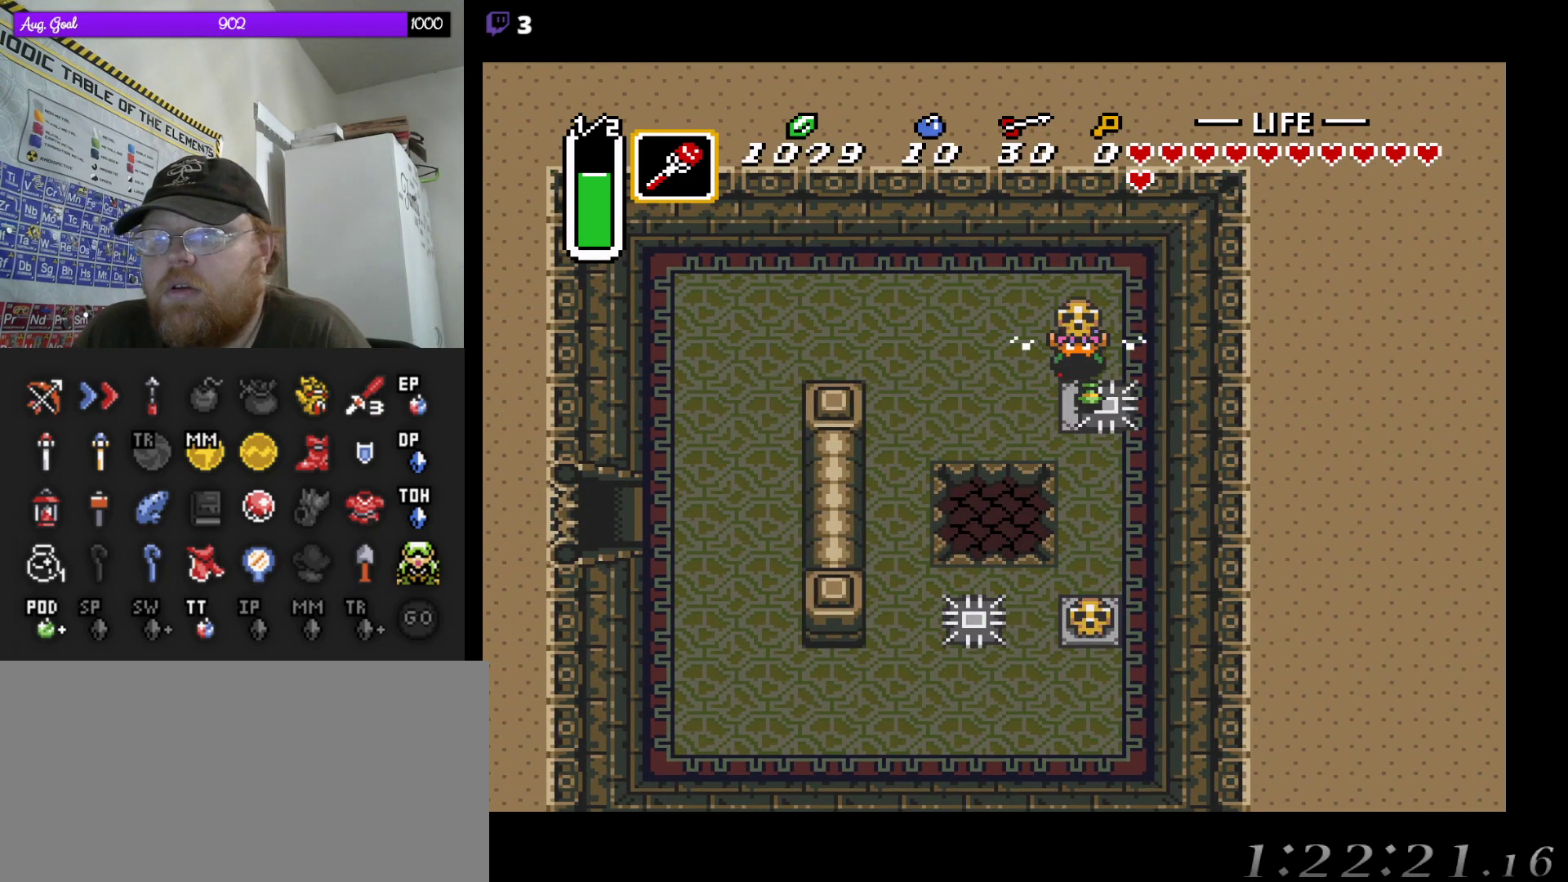
{"buttons": ["DPAD_DOWN"], "events": [[250, "DPAD_RIGHT", "down"], [367, "DPAD_DOWN", "down"], [400, "DPAD_RIGHT", "up"]]}
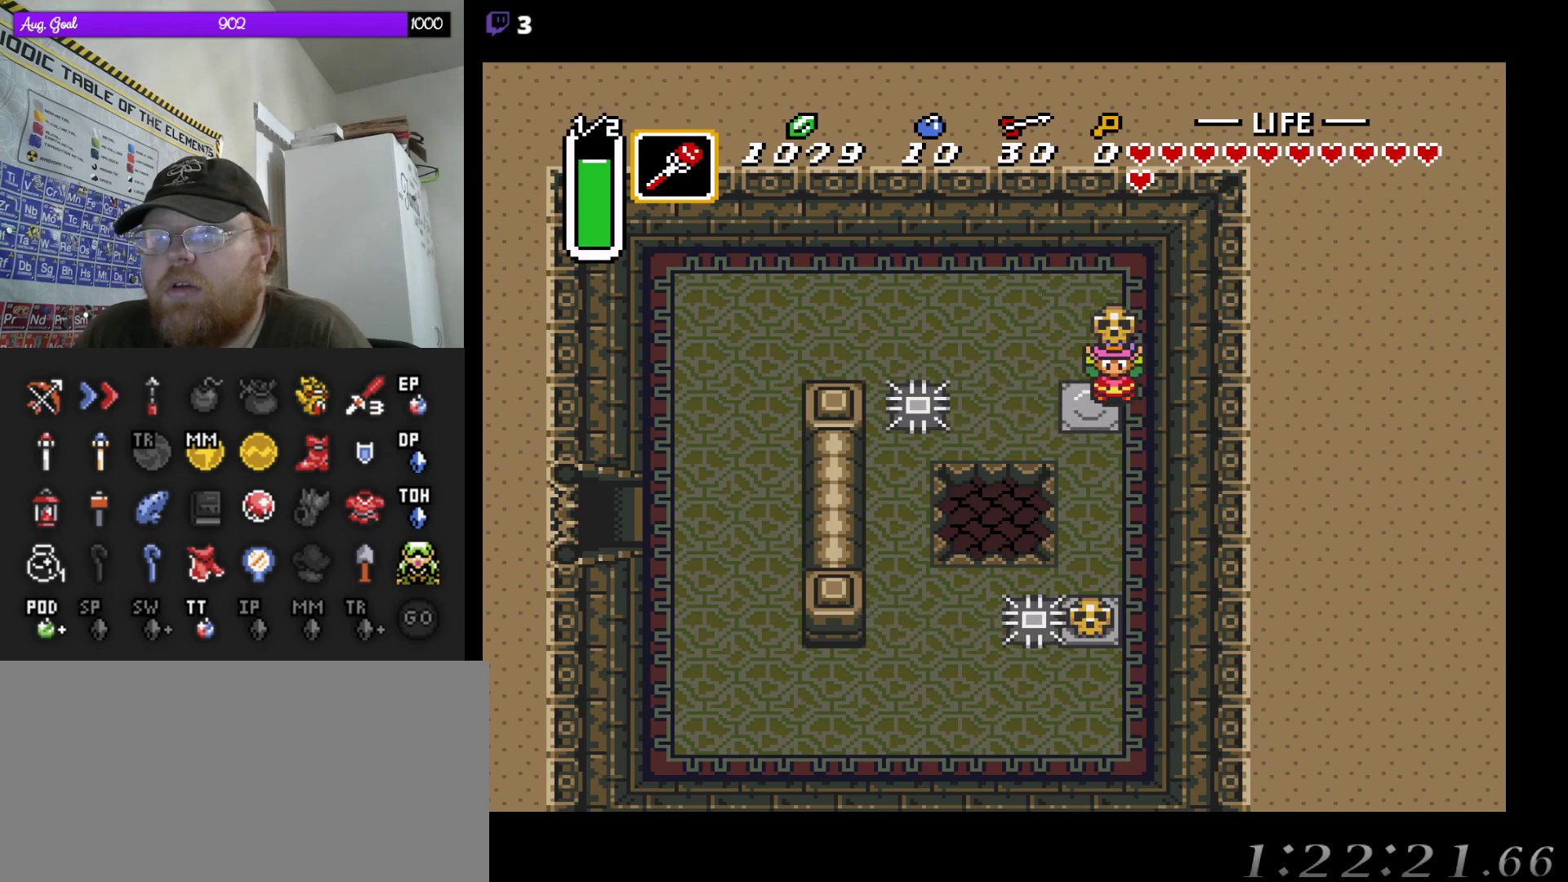
{"buttons": ["DPAD_DOWN", "DPAD_LEFT"], "events": [[400, "DPAD_LEFT", "down"]]}
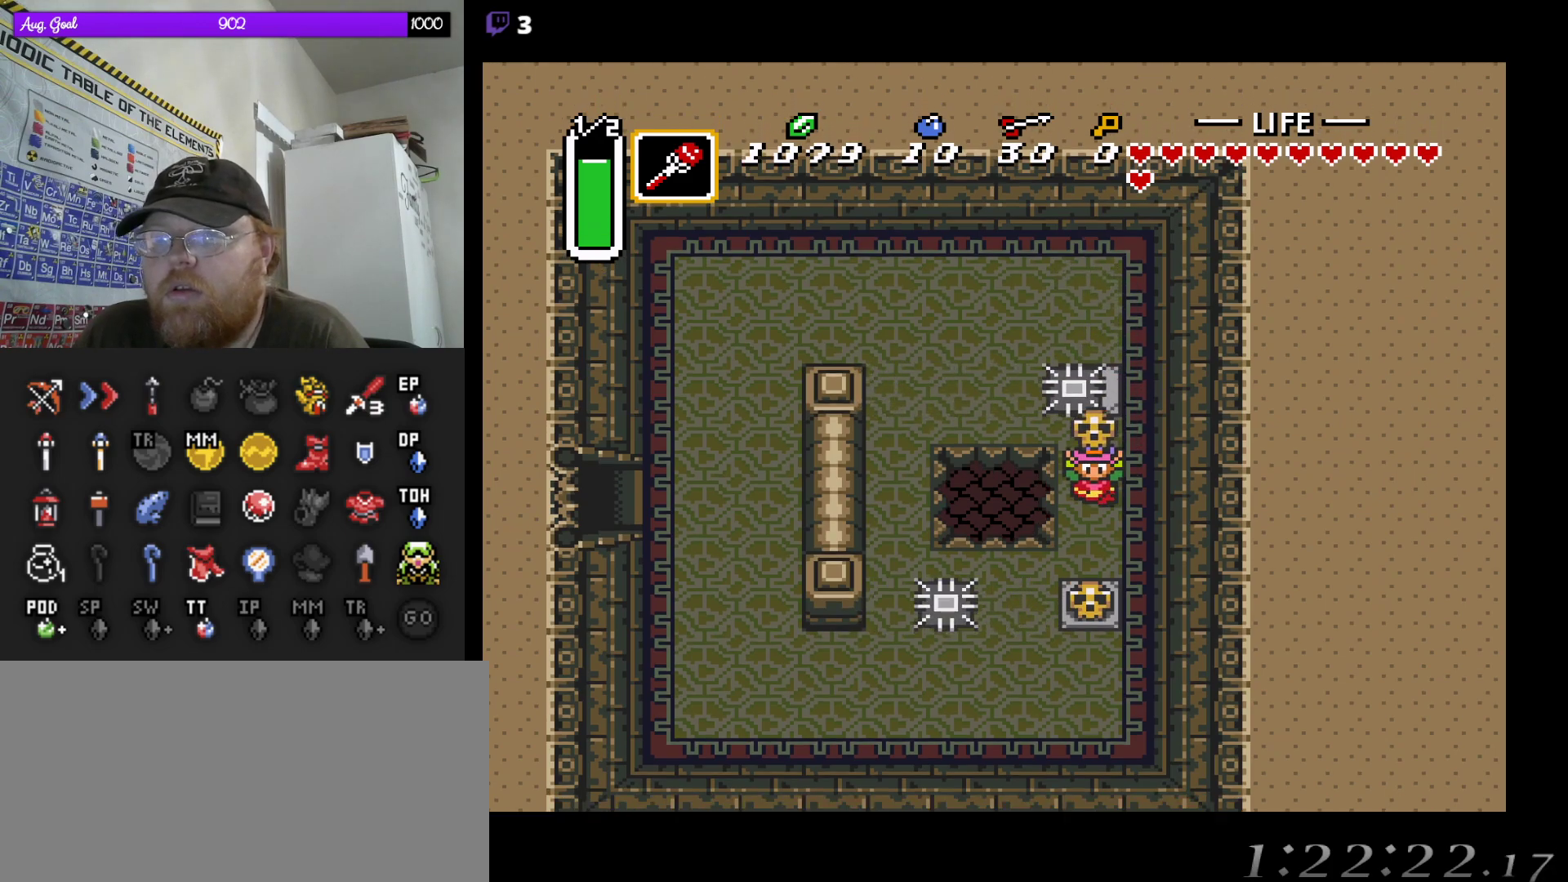
{"buttons": ["DPAD_LEFT"], "events": [[17, "DPAD_DOWN", "up"]]}
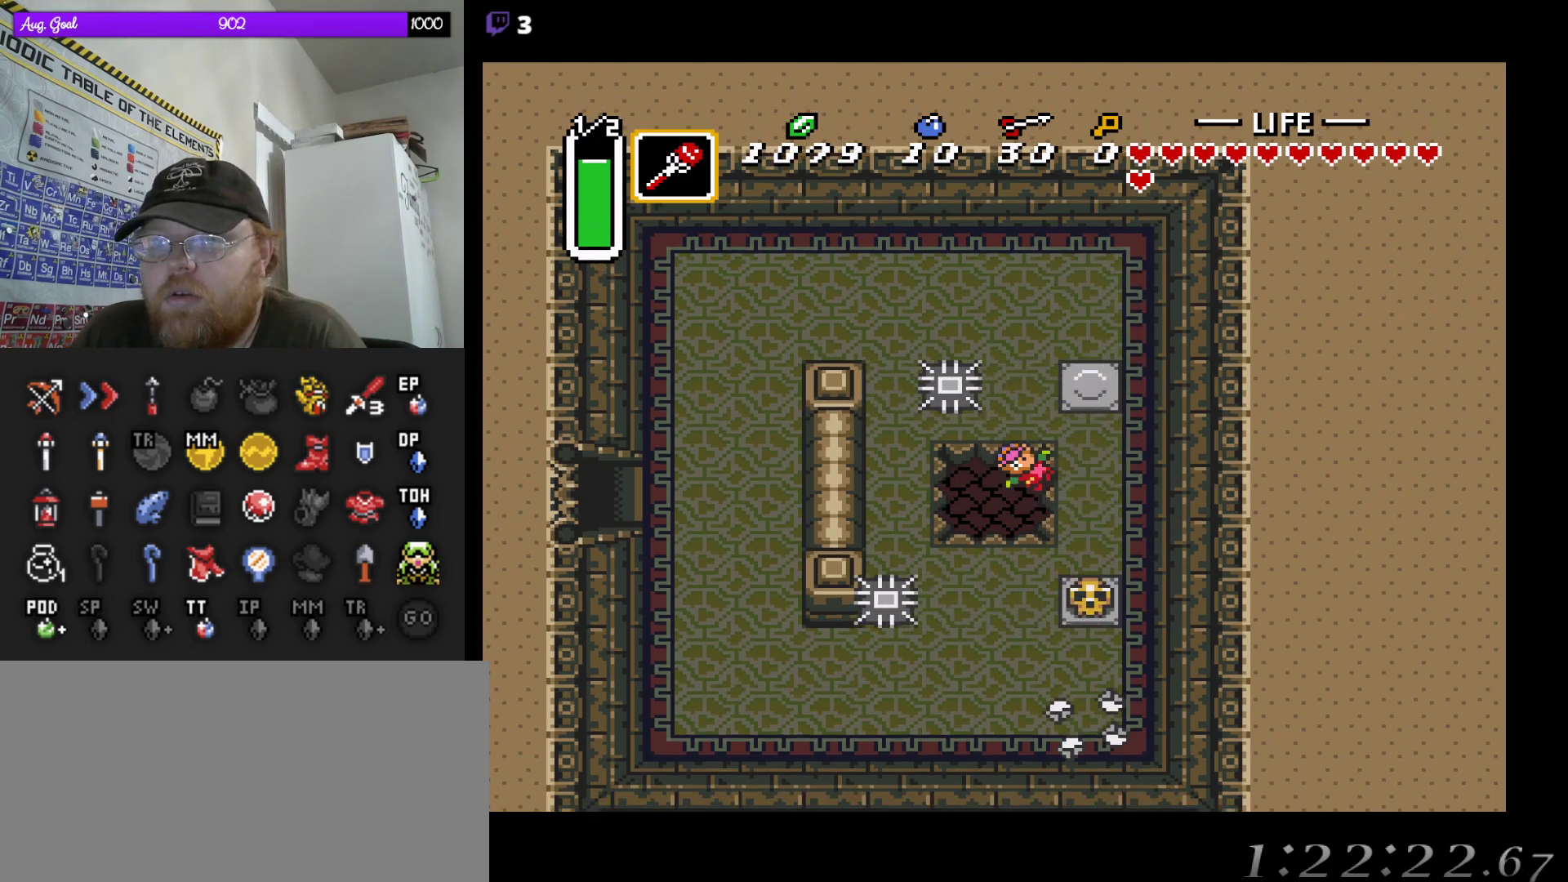
{"buttons": [], "events": [[100, "DPAD_LEFT", "up"]]}